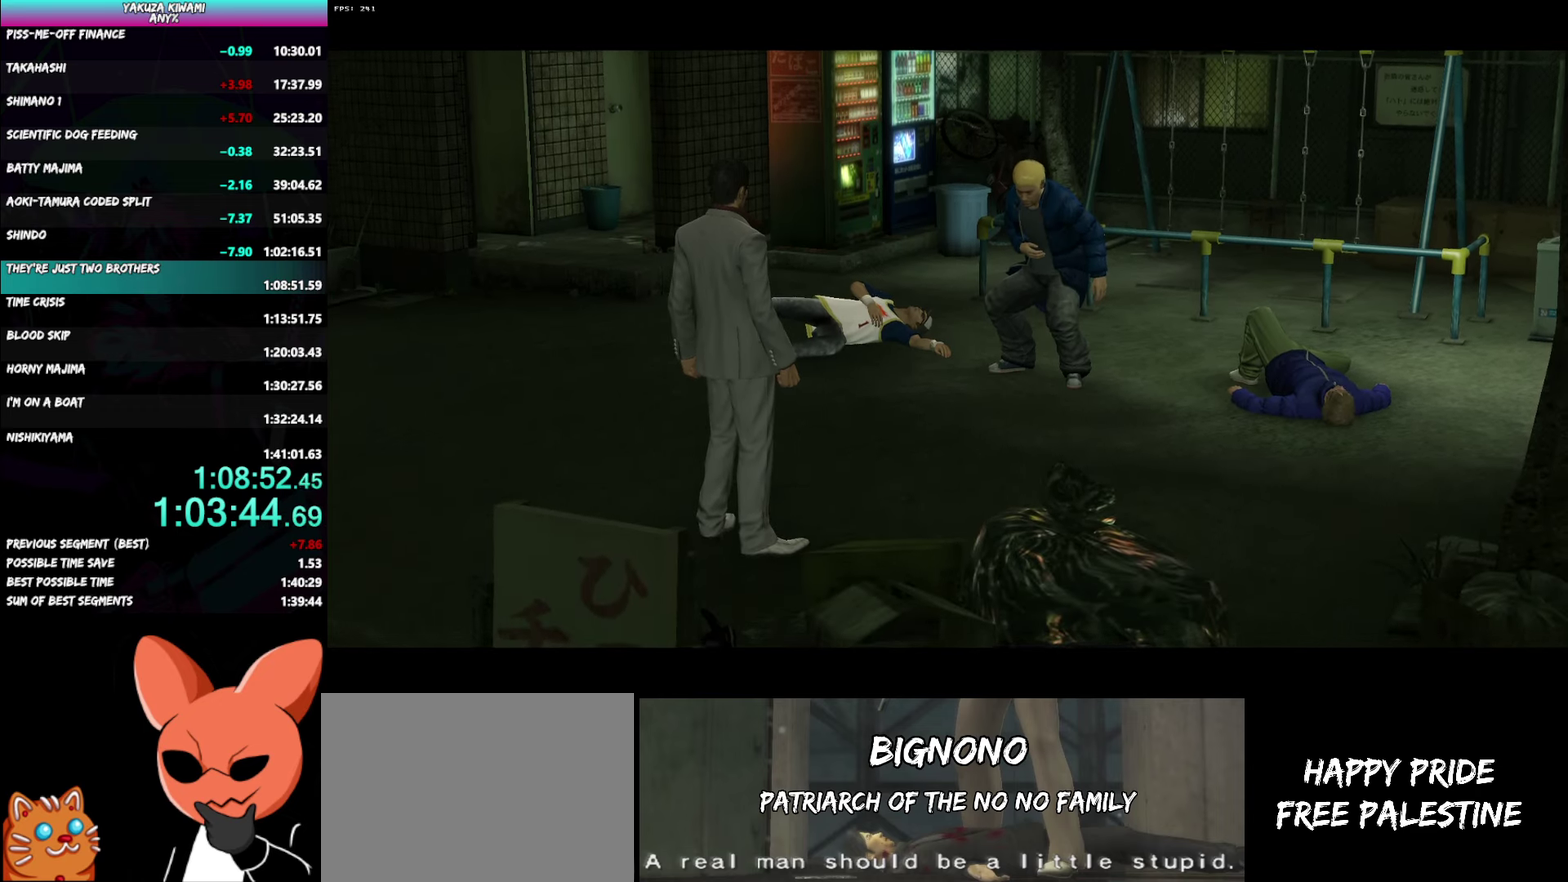
Gameplay with a controller (Xbox layout); each line is a JSON object with the inputs held at the frame after it. "events" lists button and stick changes between this image and that frame as [ms after this image, input, new state], when the widget could be followed in between. Not read: DPAD_LEFT DPAD_UP.
{"buttons": ["A", "R1"], "left_stick": "center", "right_stick": "center", "events": []}
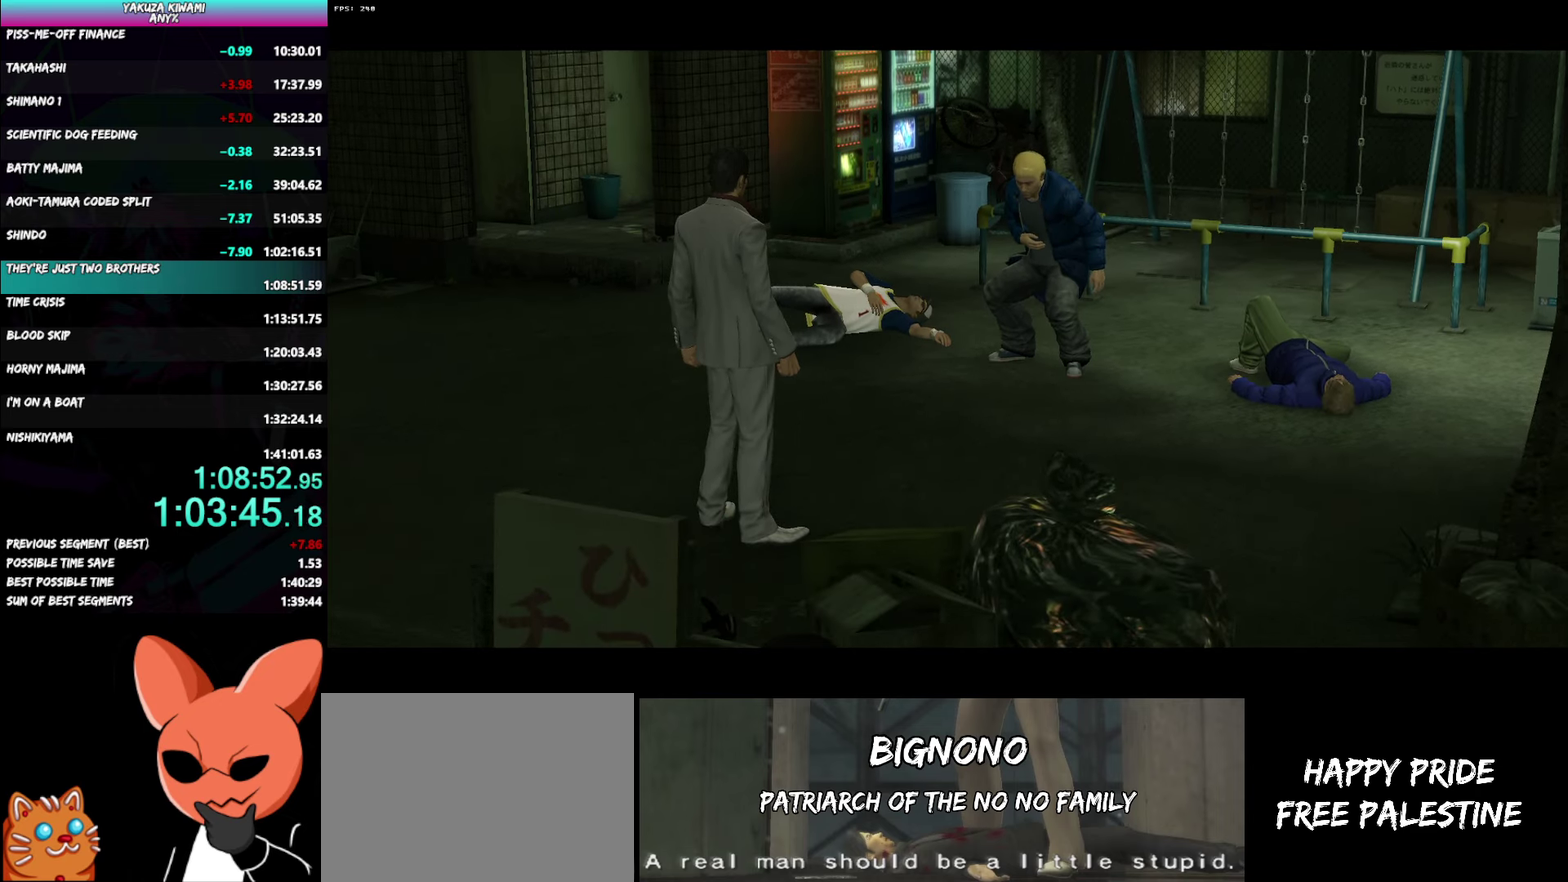
{"buttons": ["A", "R1"], "left_stick": "center", "right_stick": "center", "events": []}
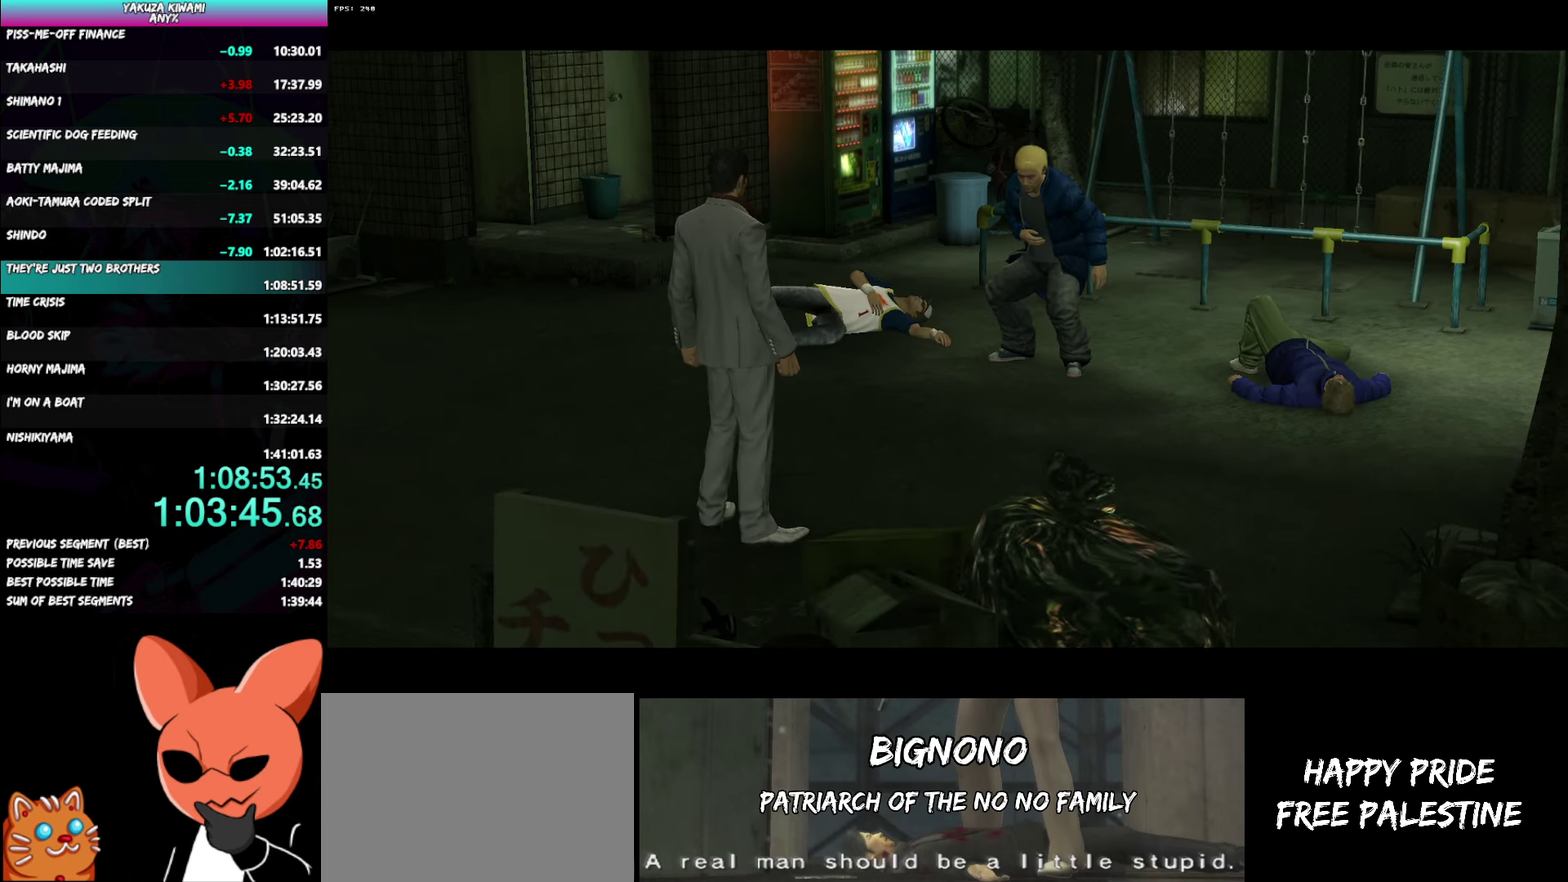
{"buttons": ["A", "R1"], "left_stick": "center", "right_stick": "center", "events": []}
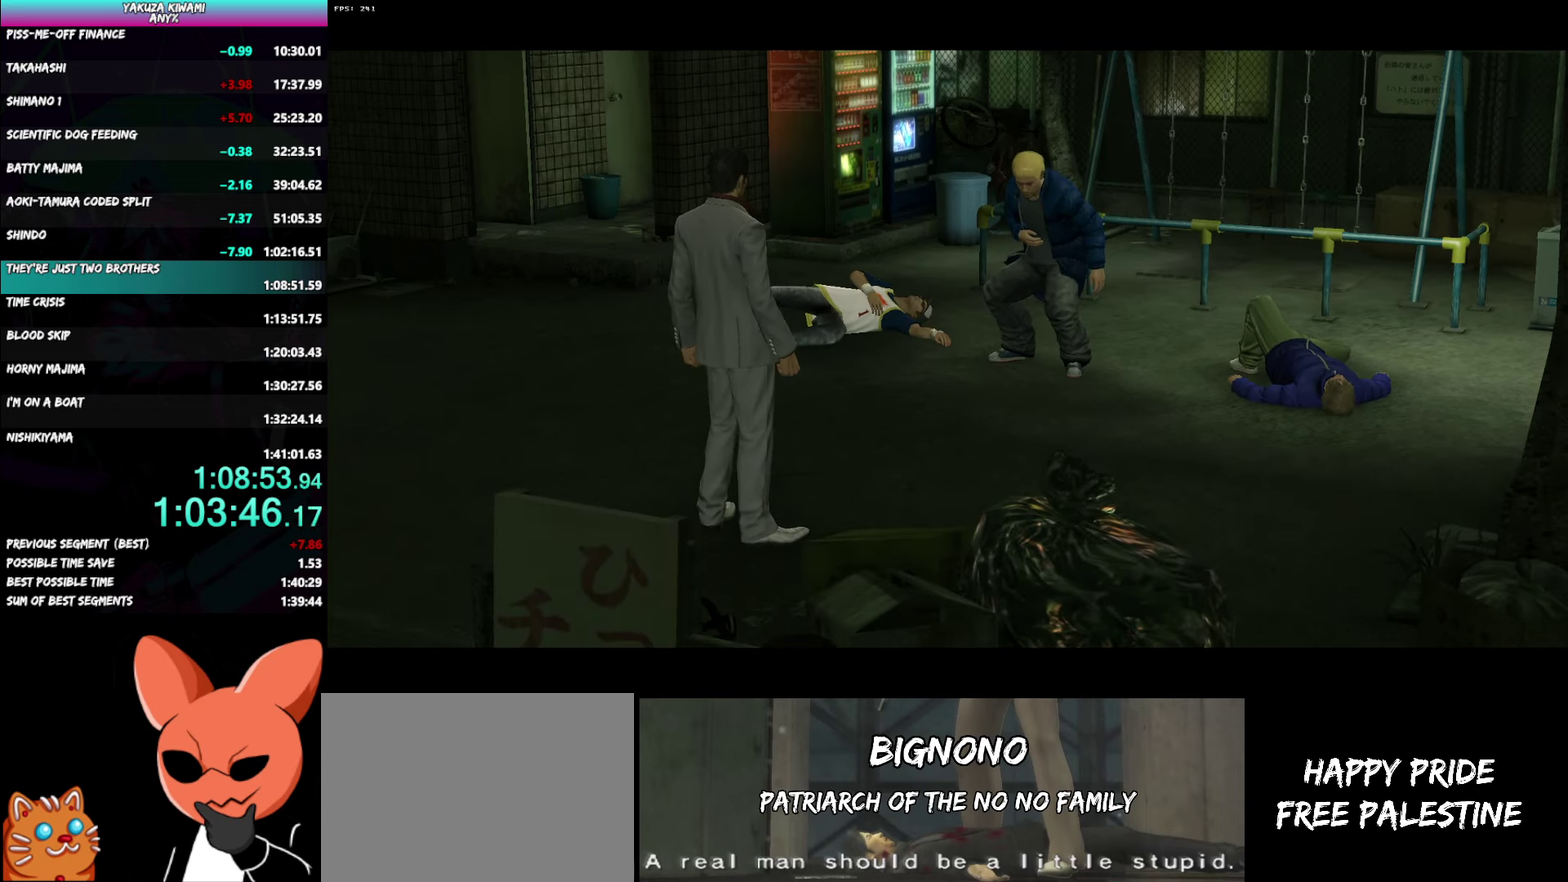
{"buttons": ["A", "R1"], "left_stick": "center", "right_stick": "center", "events": []}
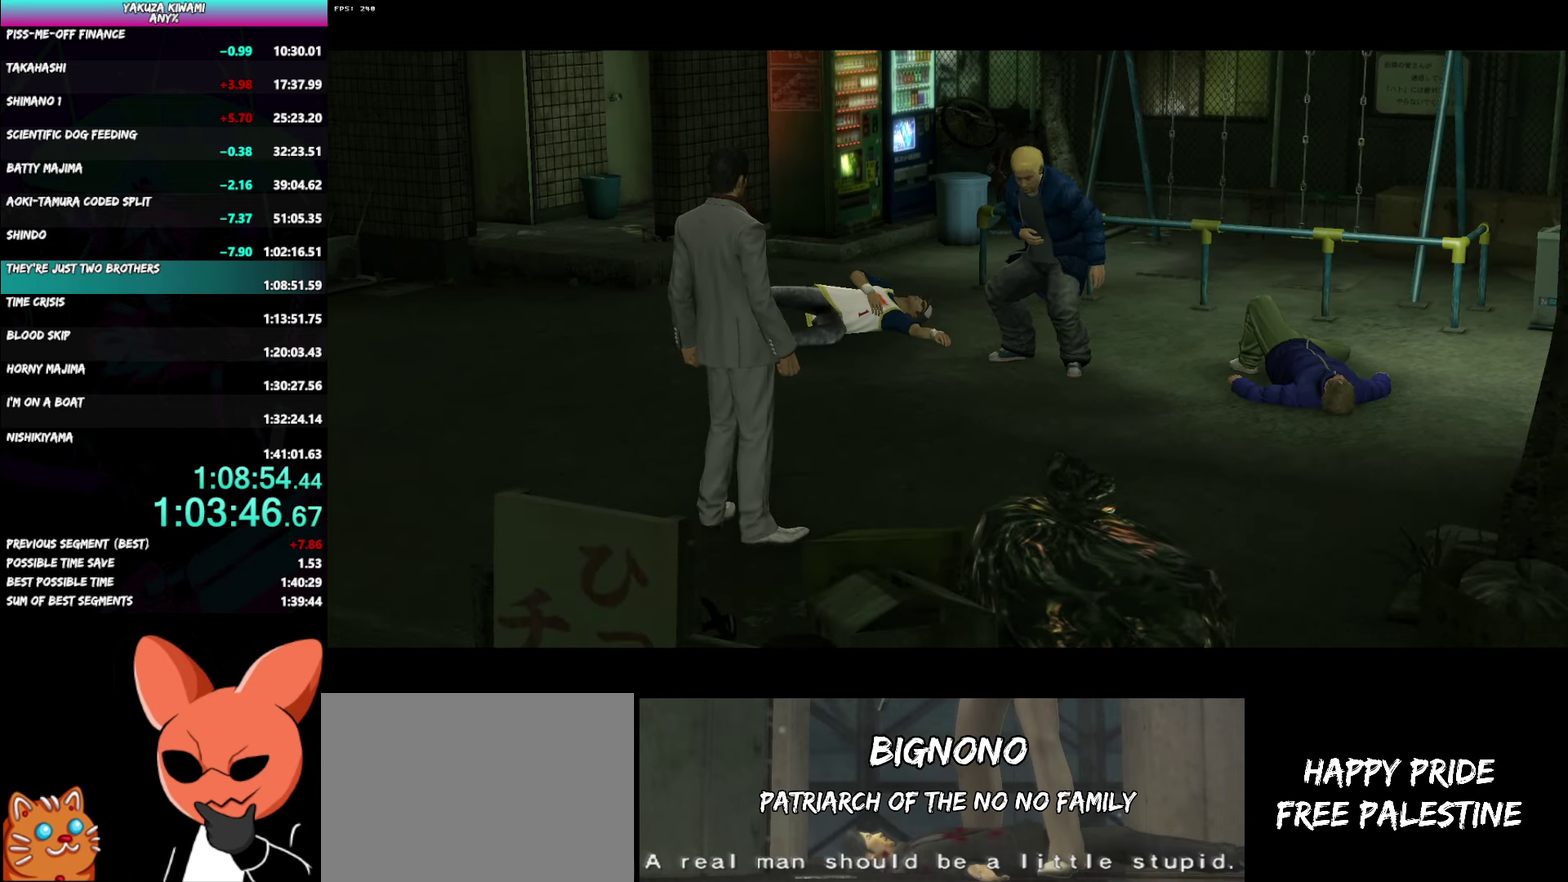
{"buttons": ["A", "R1"], "left_stick": "center", "right_stick": "center", "events": []}
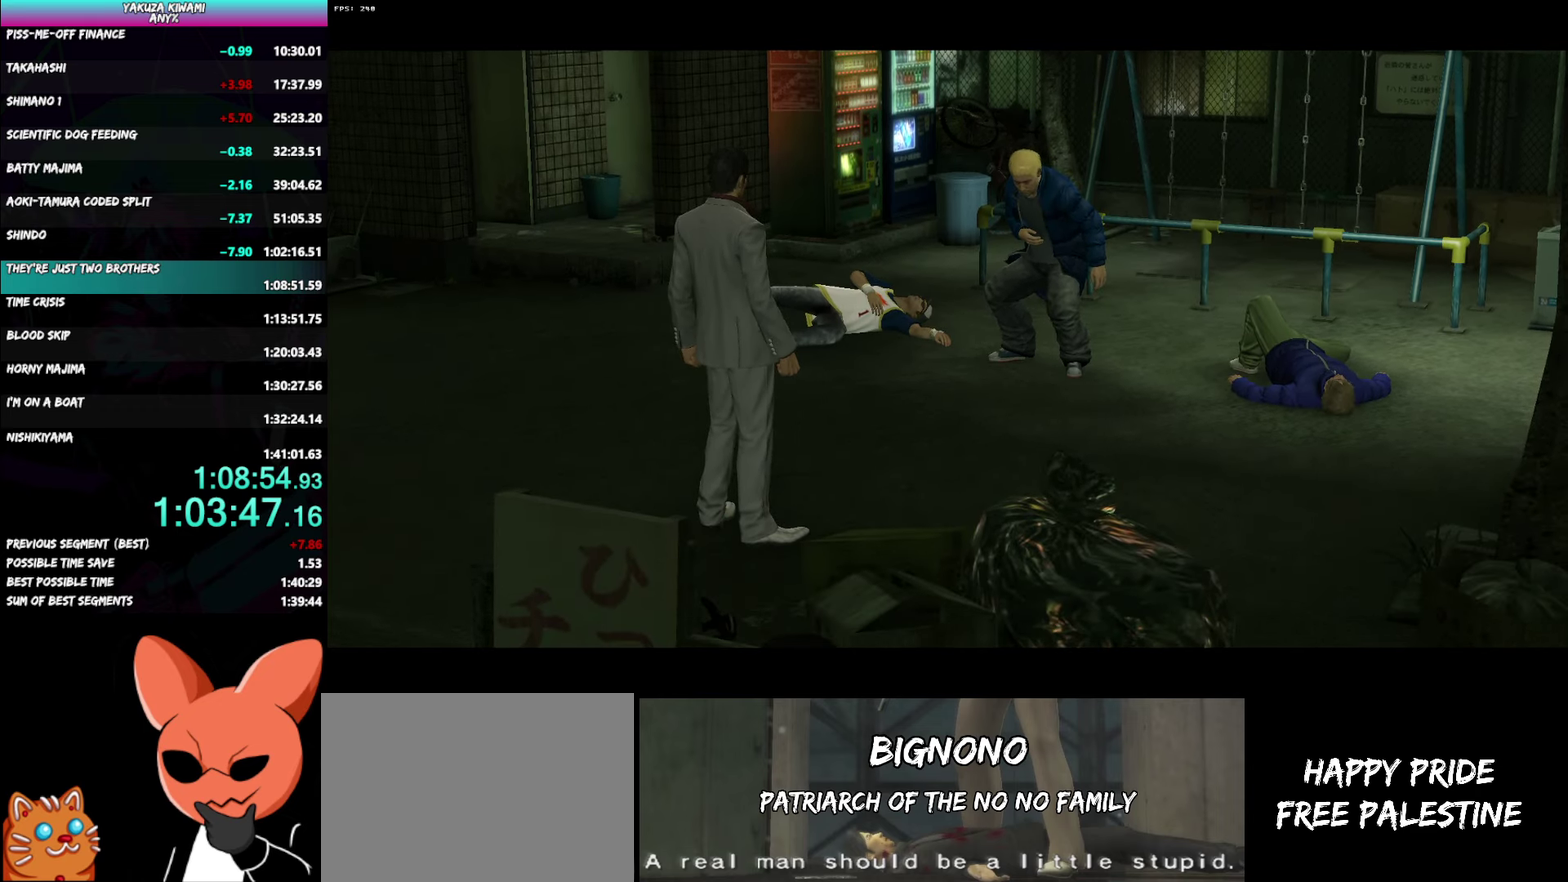
{"buttons": ["A", "R1"], "left_stick": "center", "right_stick": "center", "events": []}
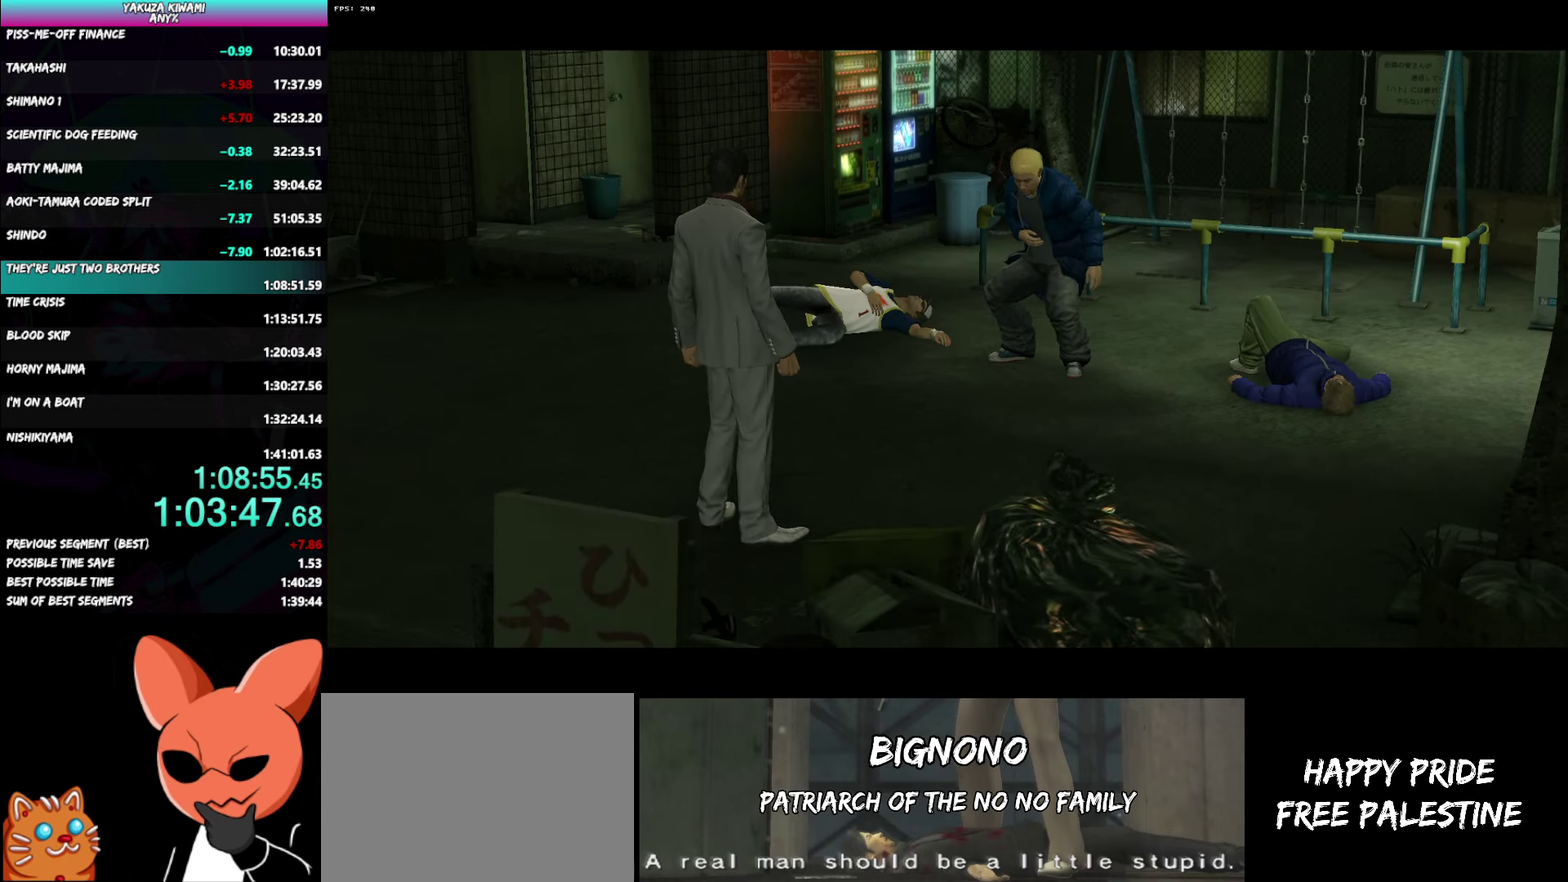
{"buttons": ["A", "R1"], "left_stick": "center", "right_stick": "center", "events": []}
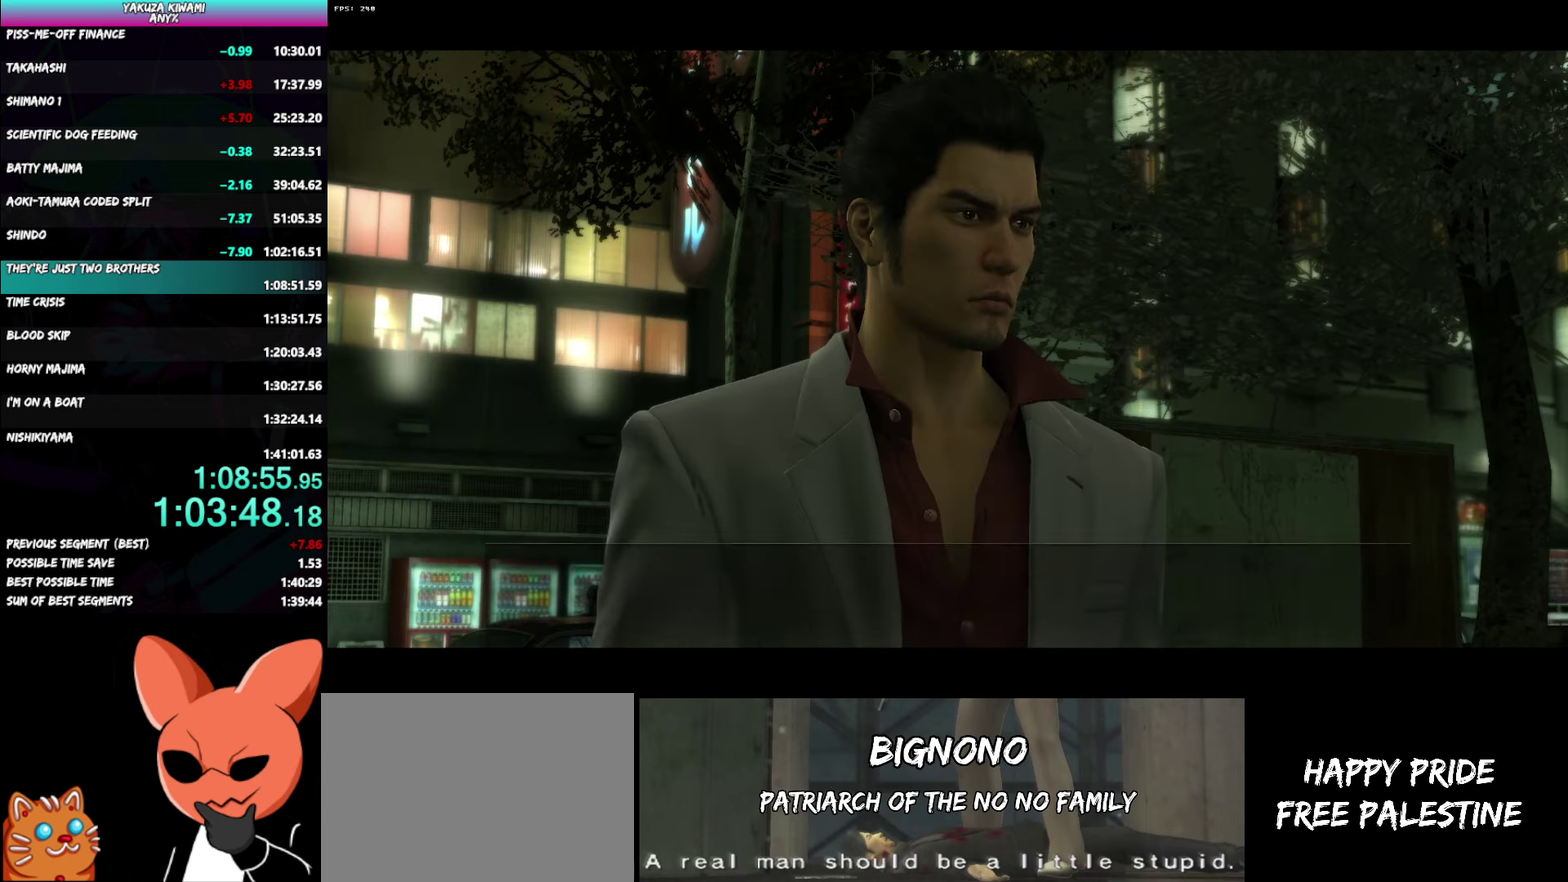
{"buttons": ["A", "R1"], "left_stick": "center", "right_stick": "center", "events": []}
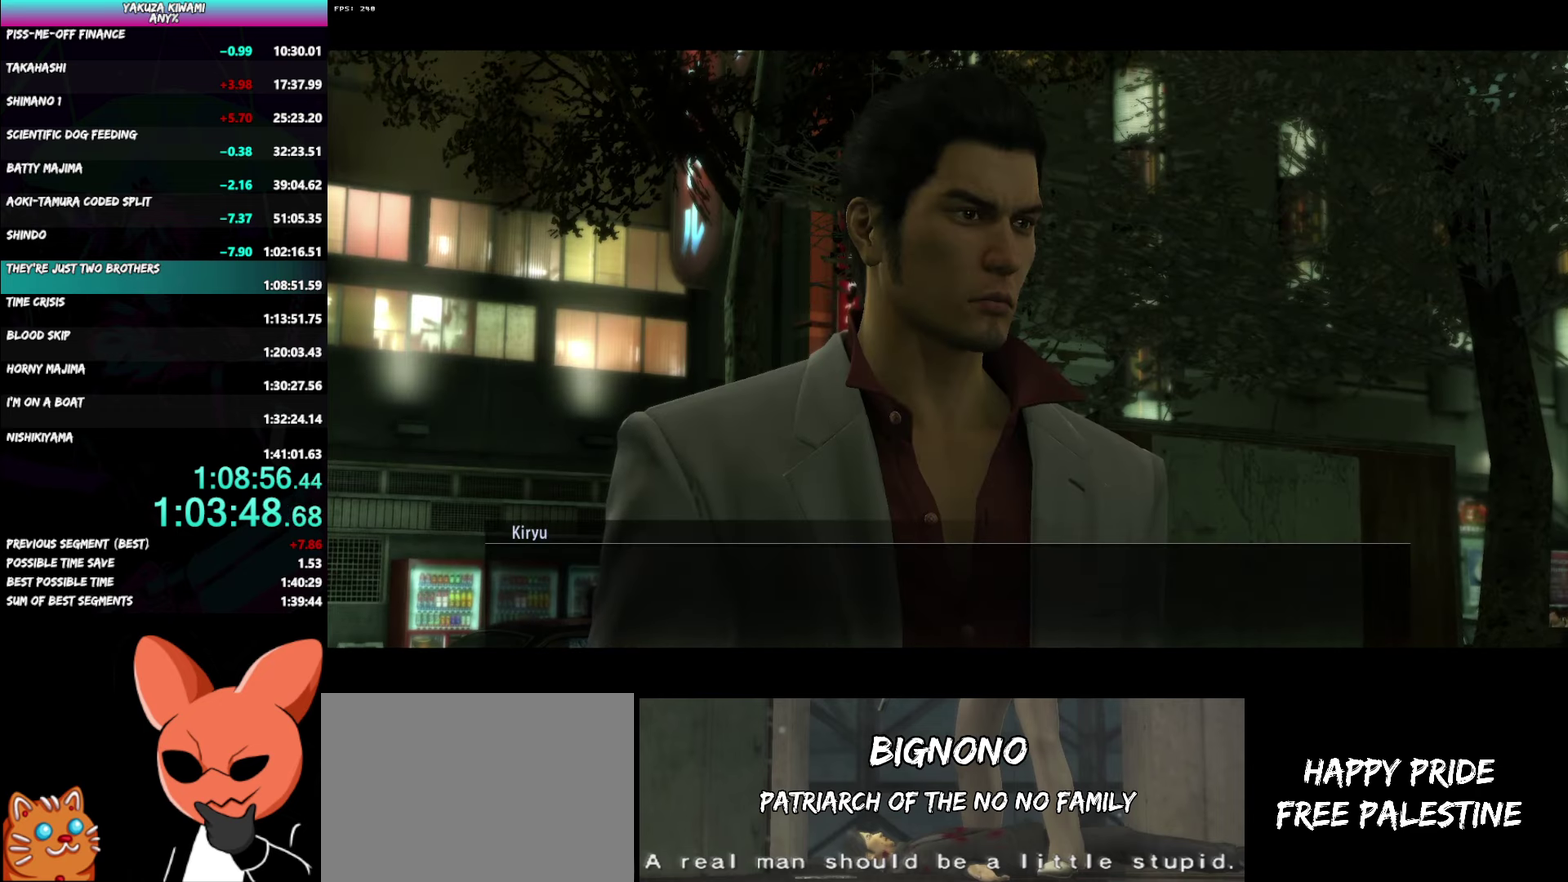
{"buttons": ["A", "R1"], "left_stick": "center", "right_stick": "center", "events": []}
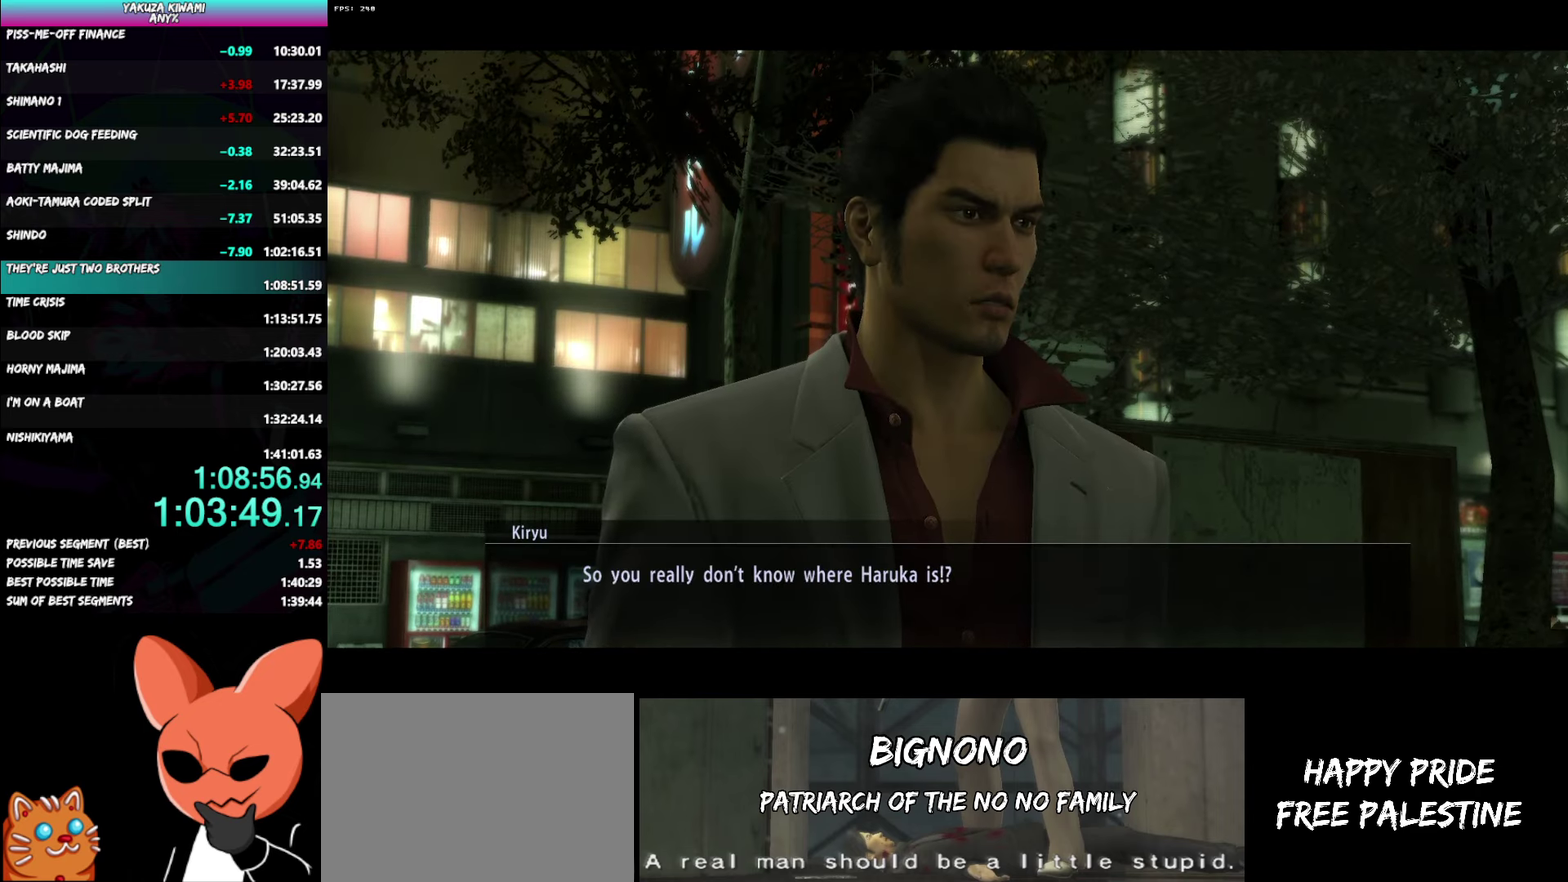
{"buttons": ["A", "R1"], "left_stick": "center", "right_stick": "center", "events": []}
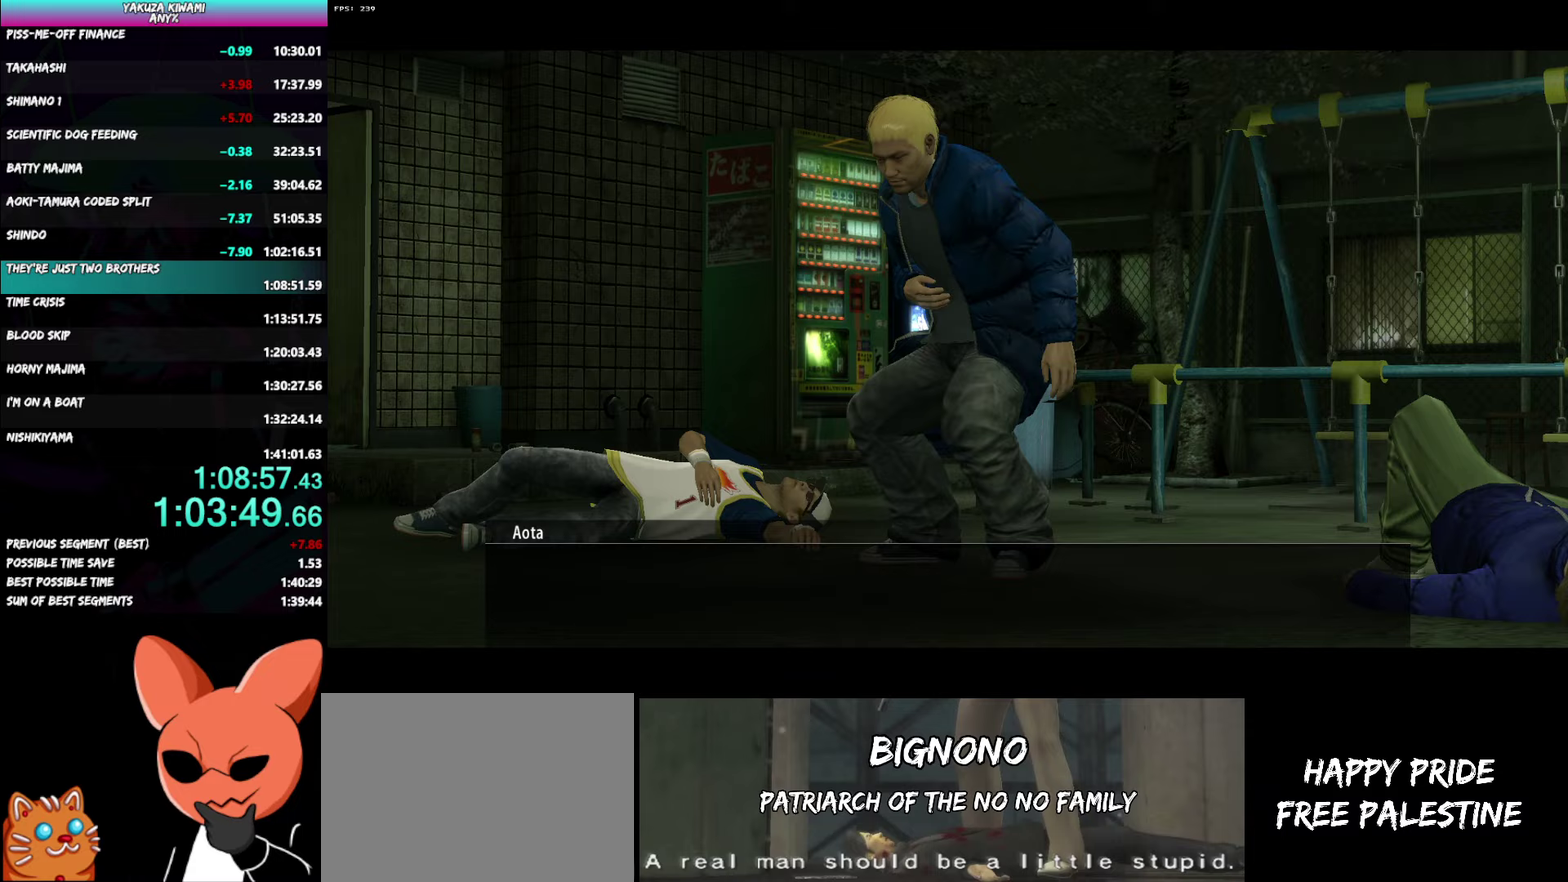
{"buttons": ["A", "R1"], "left_stick": "center", "right_stick": "center", "events": []}
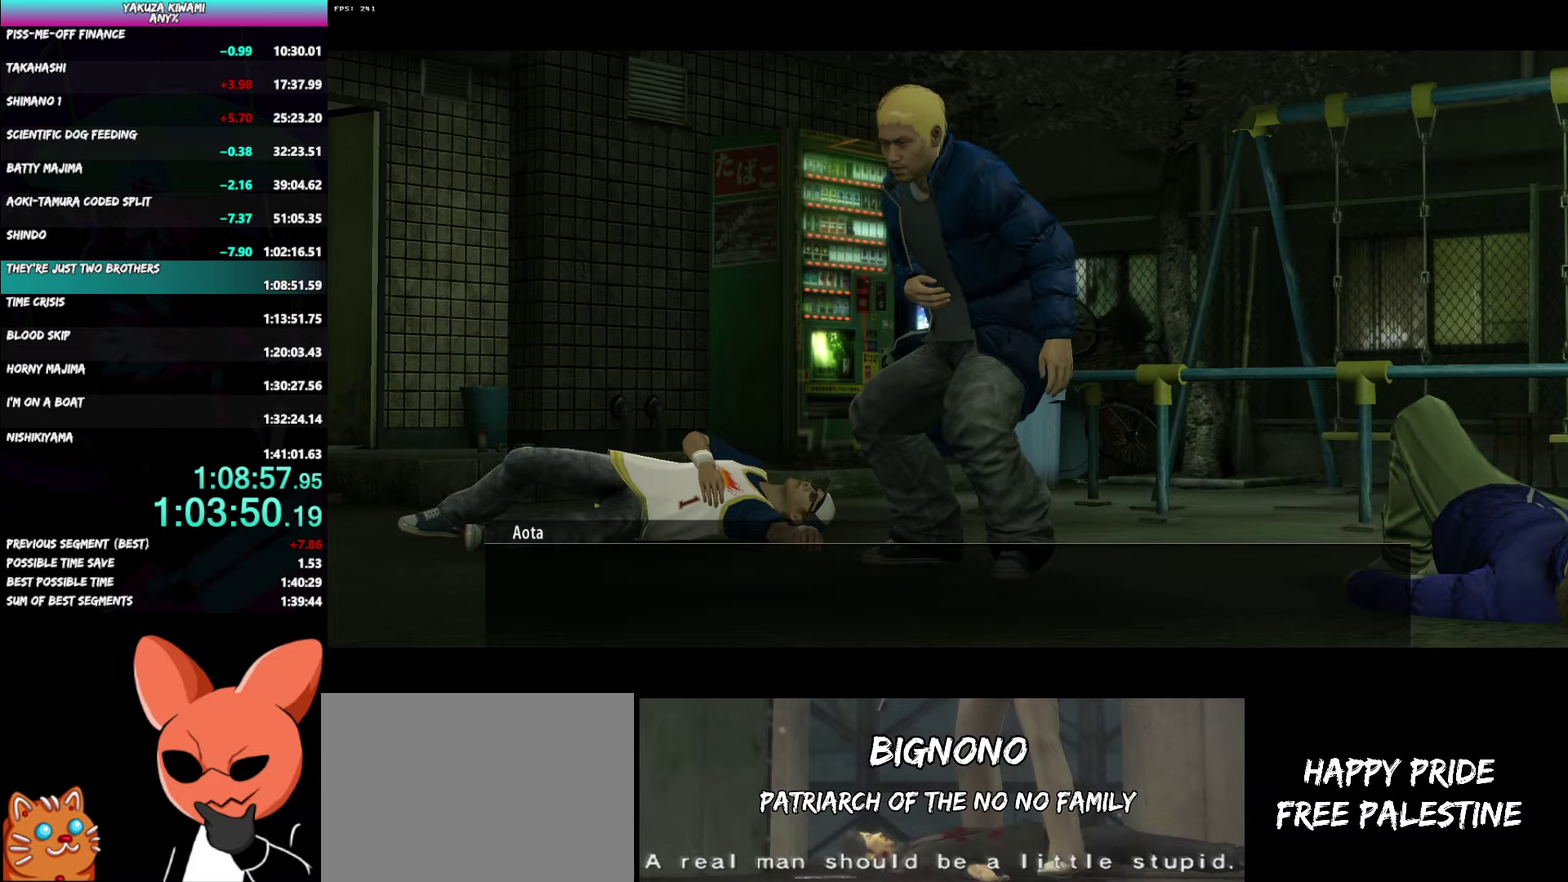
{"buttons": ["A", "R1"], "left_stick": "center", "right_stick": "center", "events": []}
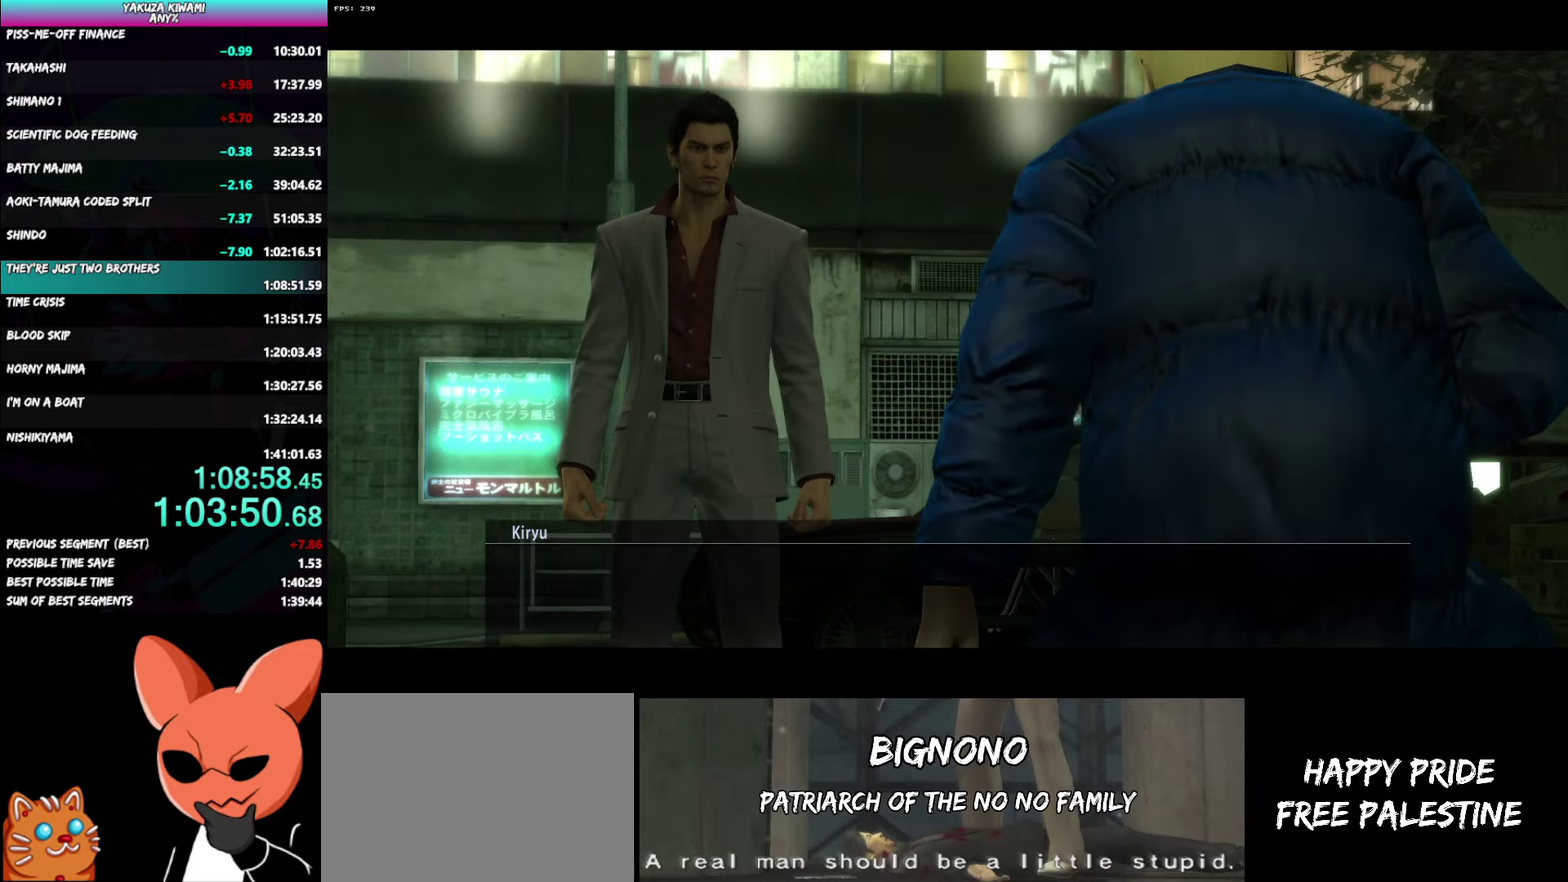
{"buttons": ["A", "R1"], "left_stick": "center", "right_stick": "center", "events": []}
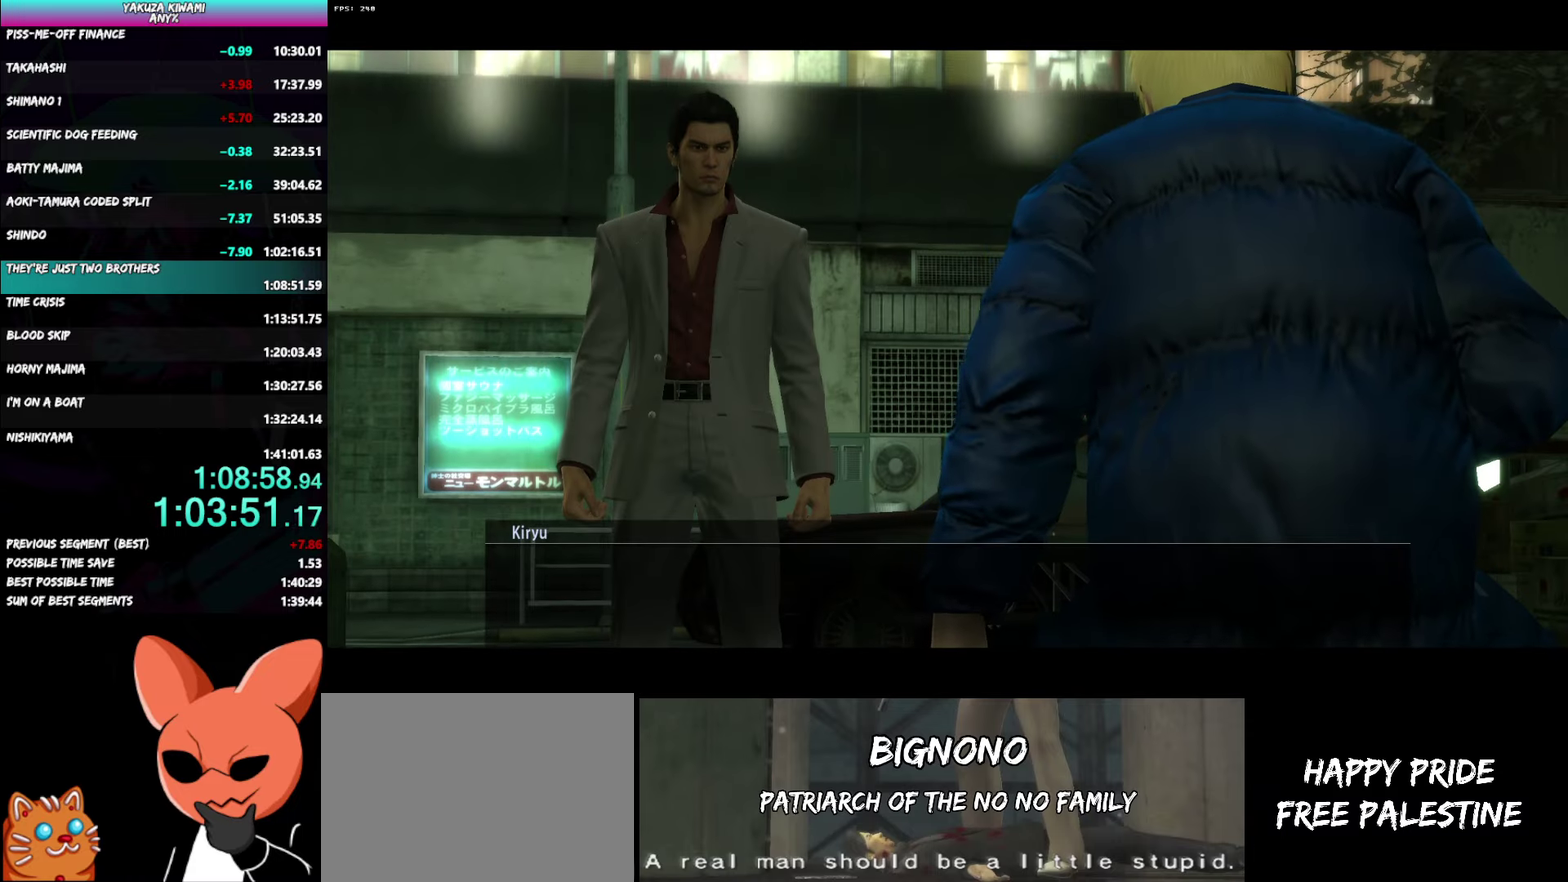
{"buttons": ["A", "R1"], "left_stick": "center", "right_stick": "center", "events": []}
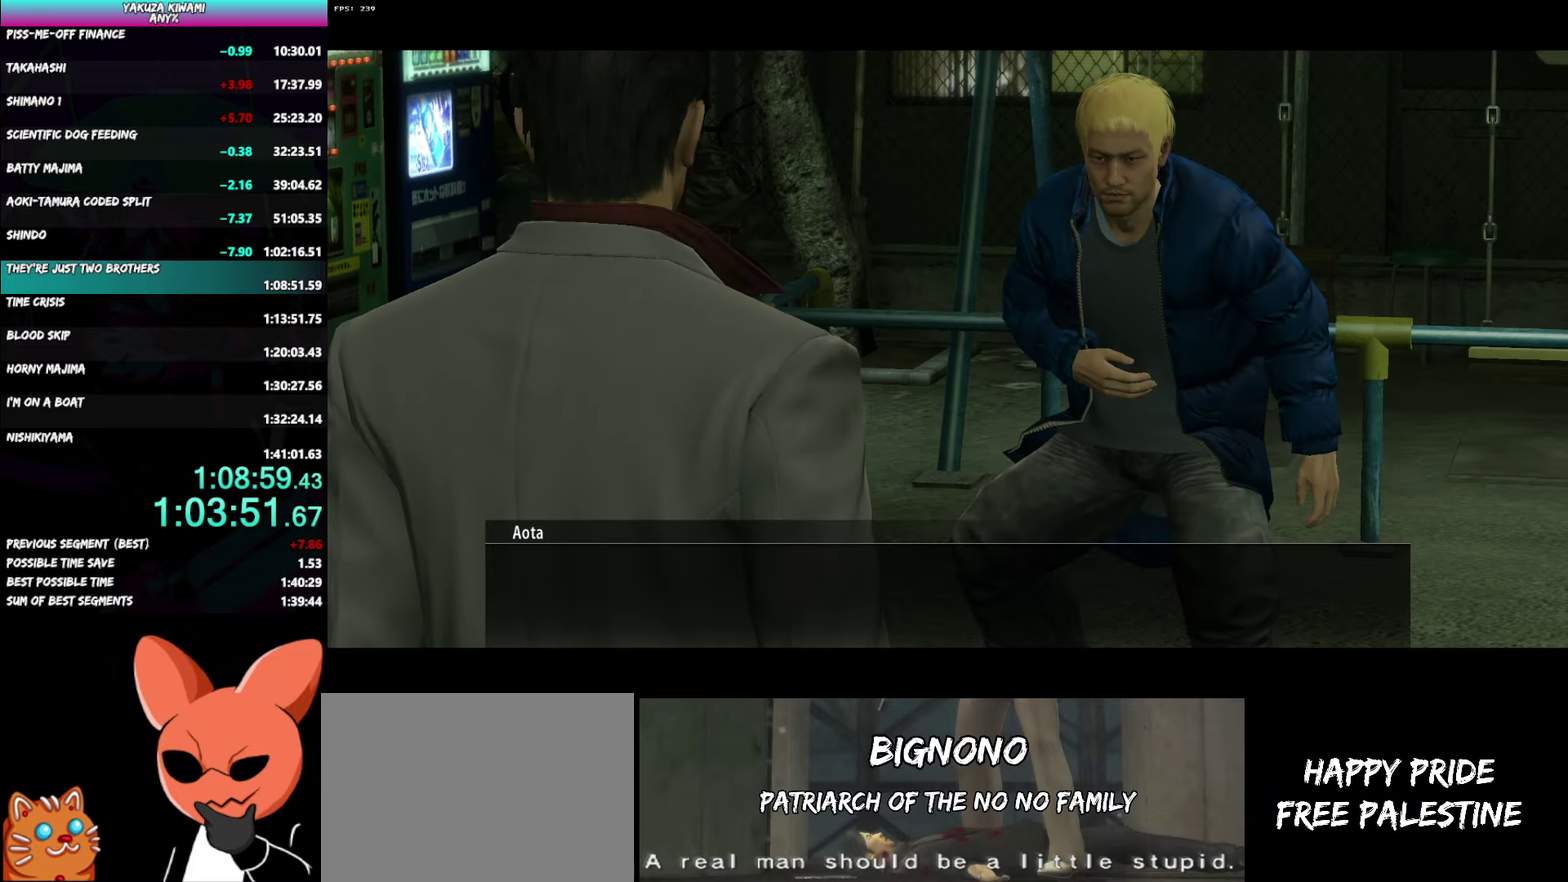
{"buttons": ["A", "R1"], "left_stick": "center", "right_stick": "center", "events": []}
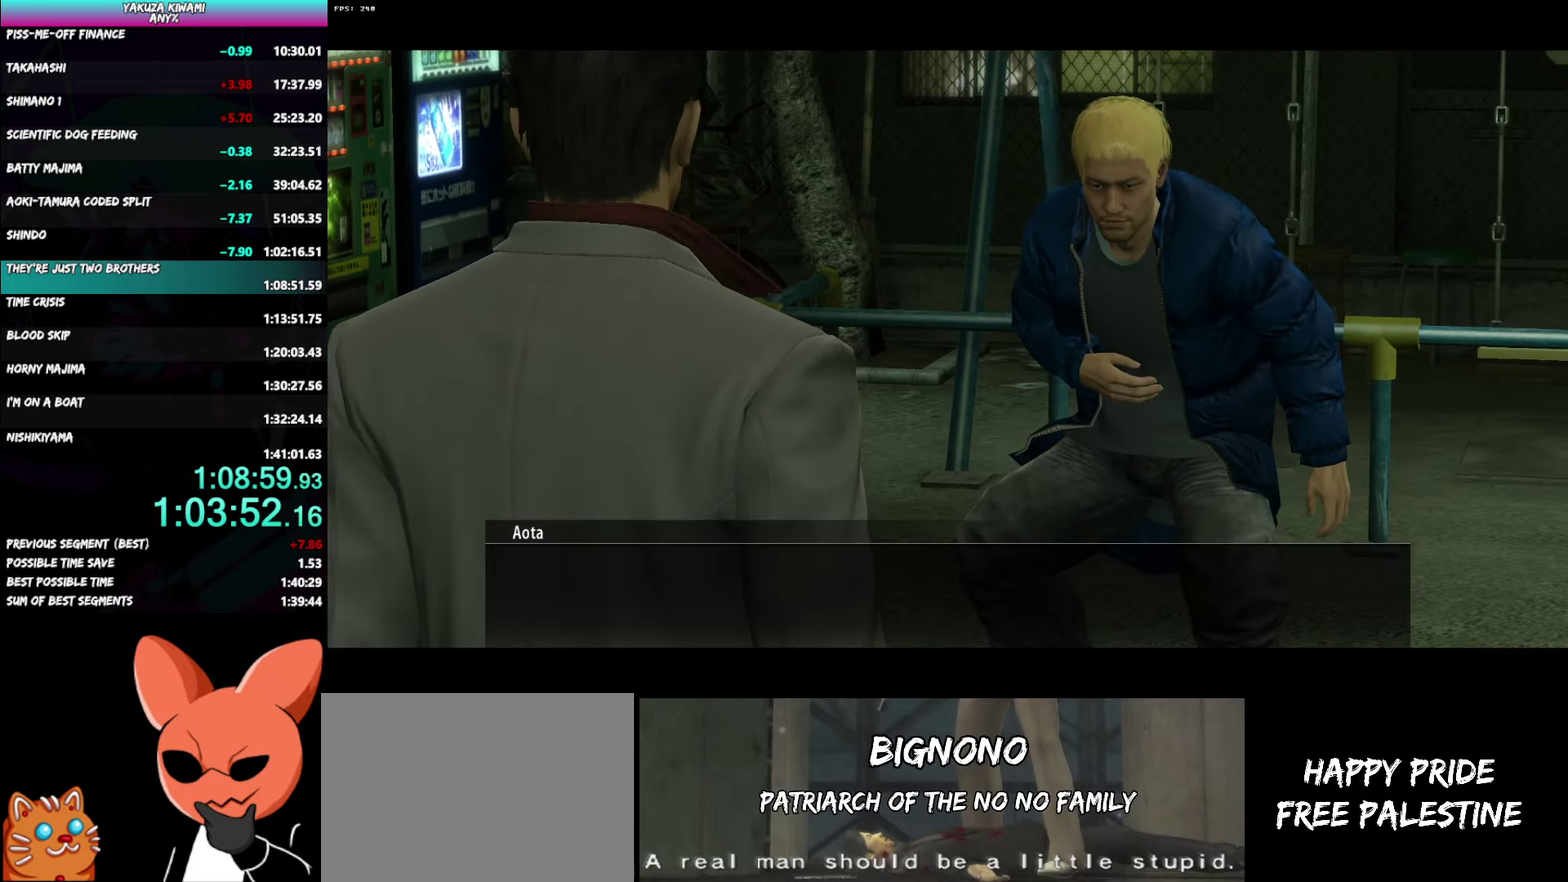
{"buttons": ["A", "R1"], "left_stick": "center", "right_stick": "center", "events": []}
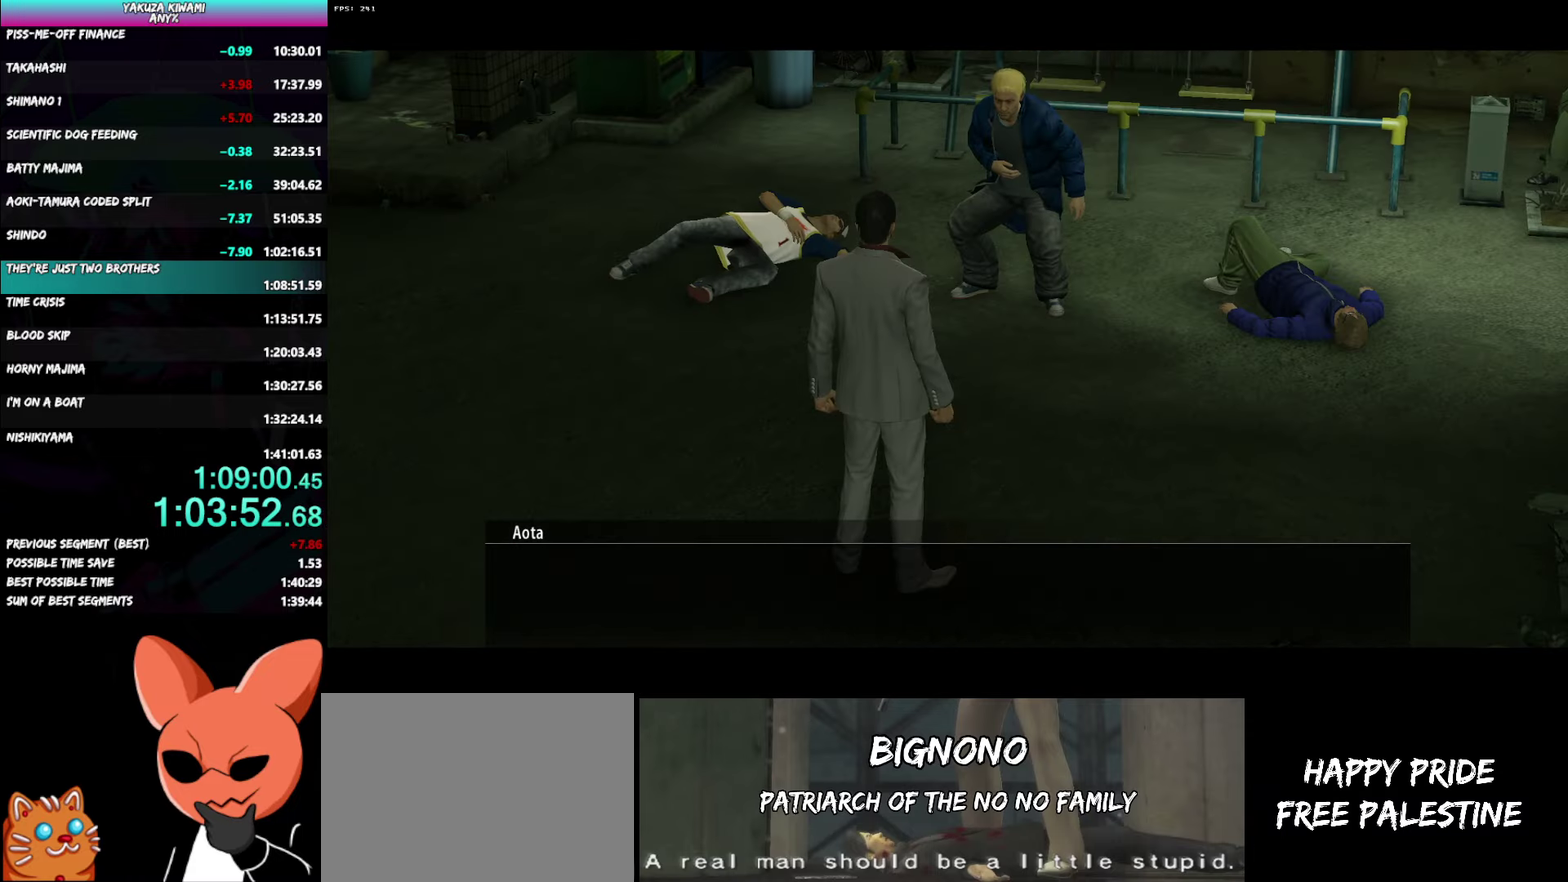
{"buttons": ["A", "R1"], "left_stick": "center", "right_stick": "center", "events": []}
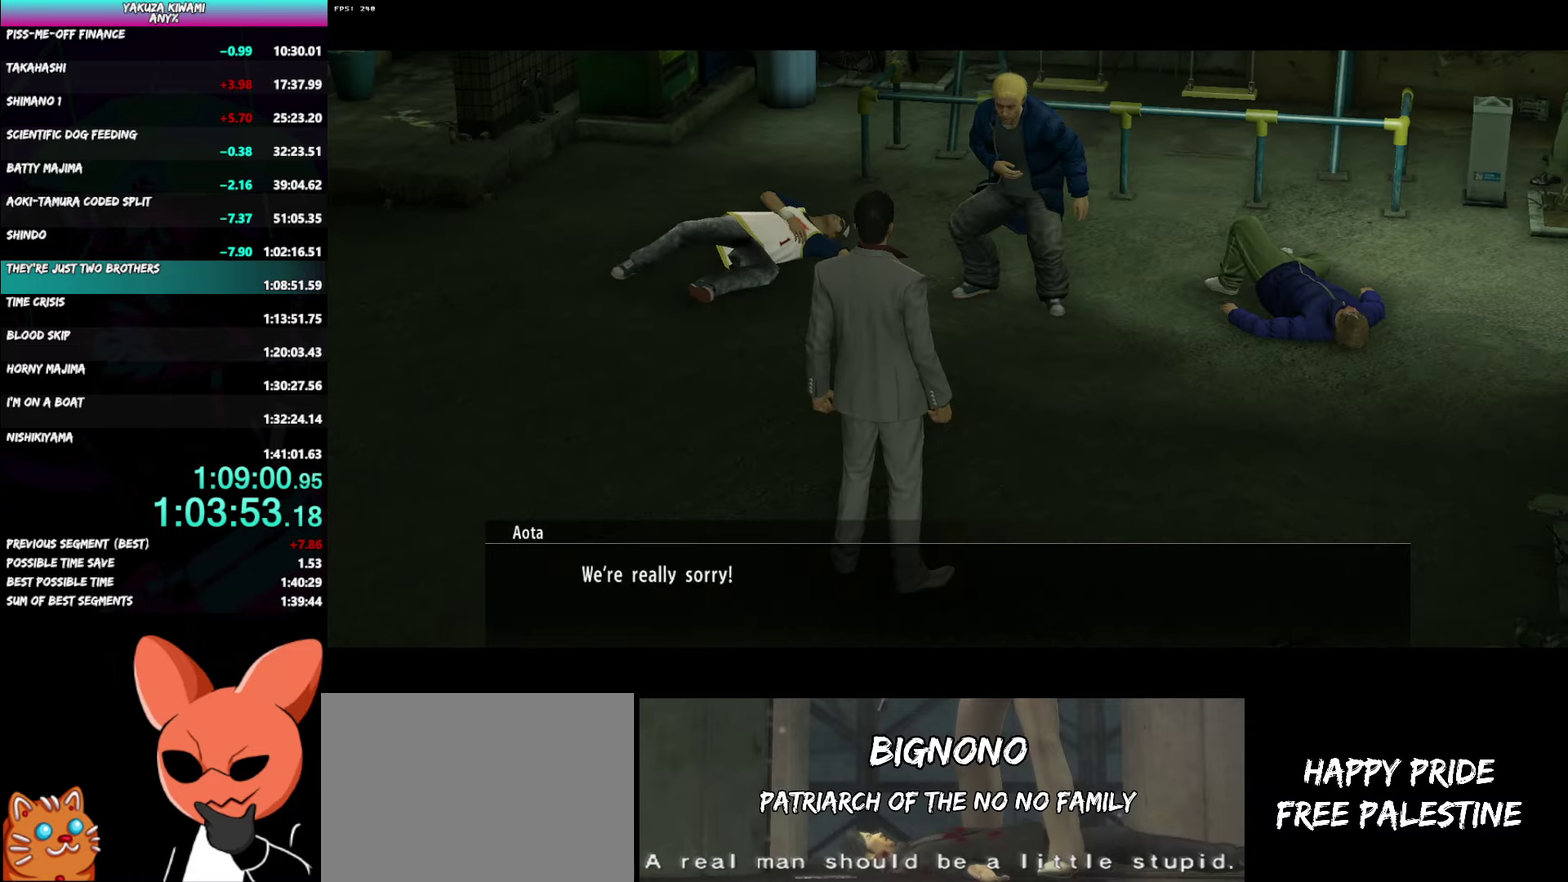
{"buttons": ["A"], "left_stick": "down-left", "right_stick": "center", "events": [[383, "R1", "up"], [417, "left_stick", "down-left"]]}
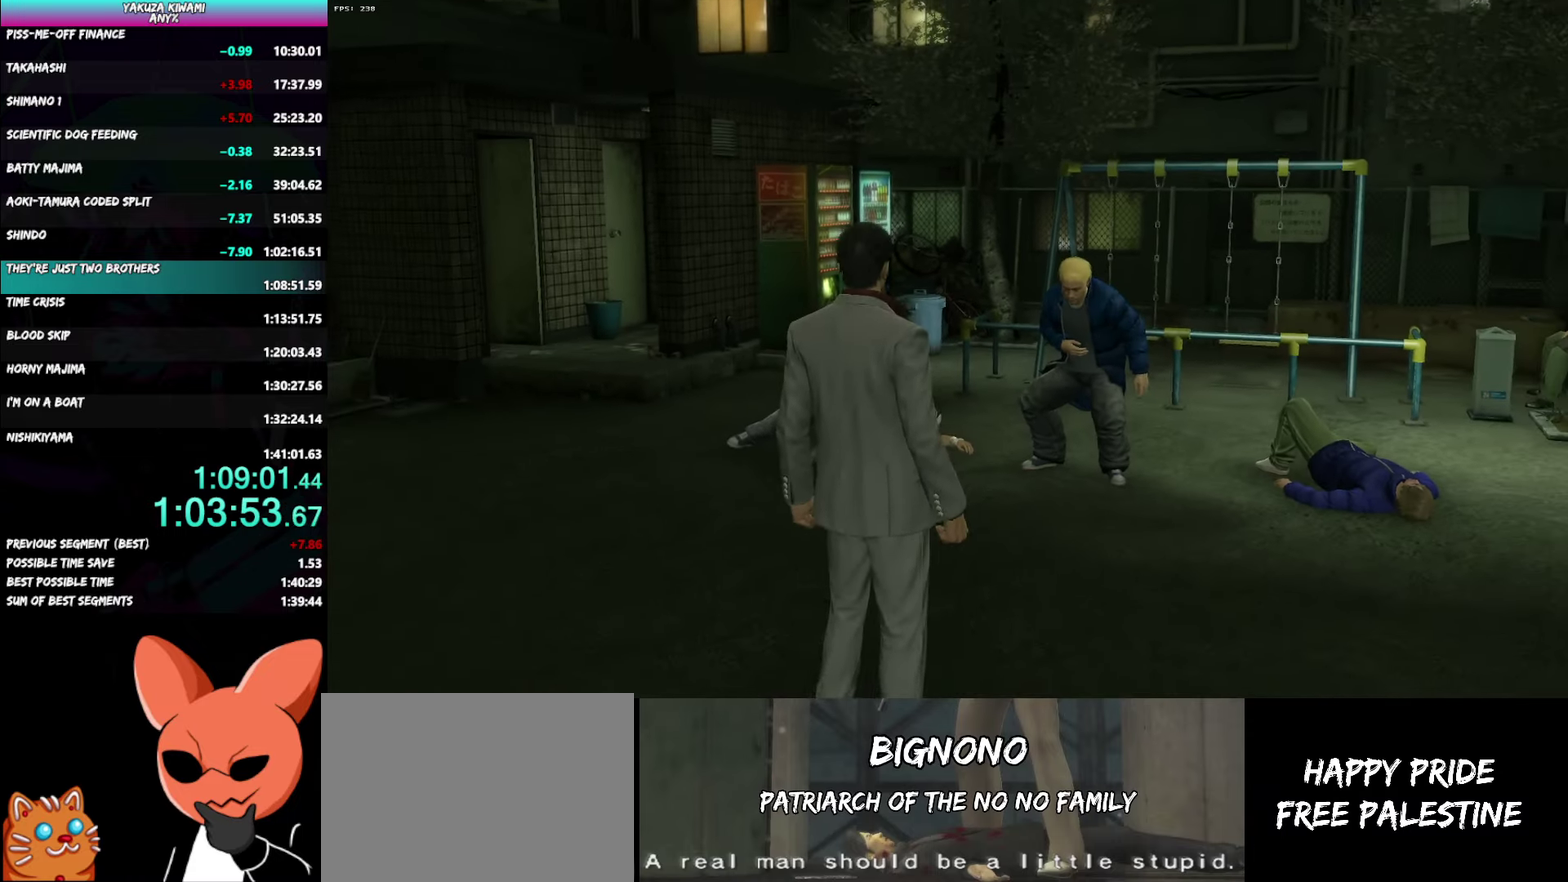
{"buttons": ["A"], "left_stick": "down-left", "right_stick": "center", "events": []}
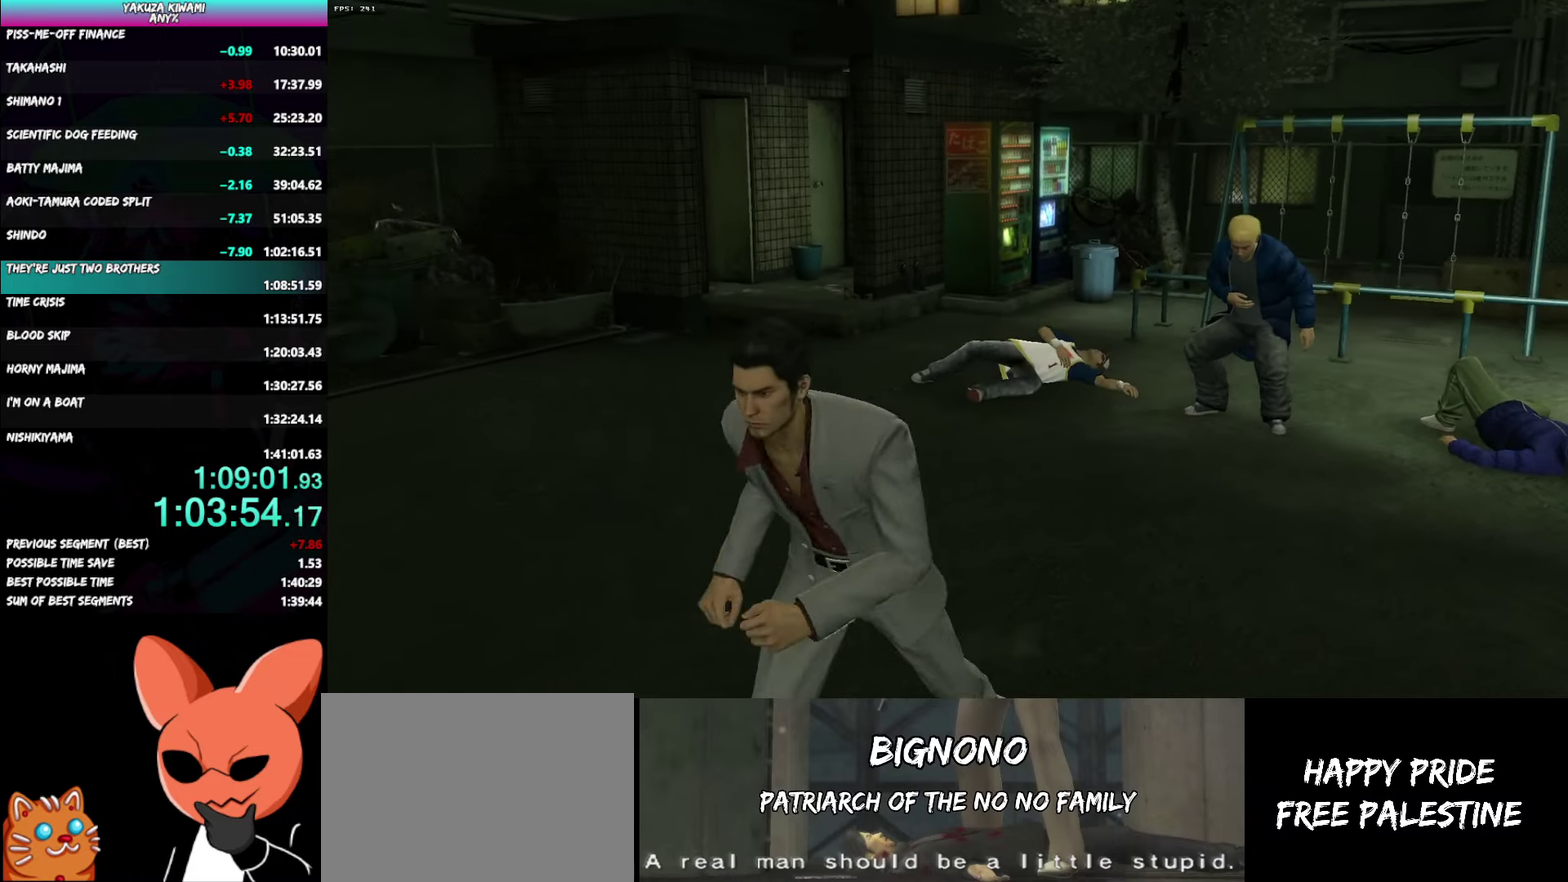
{"buttons": ["A"], "left_stick": "up-left", "right_stick": "center", "events": [[300, "left_stick", "left"], [483, "left_stick", "up-left"]]}
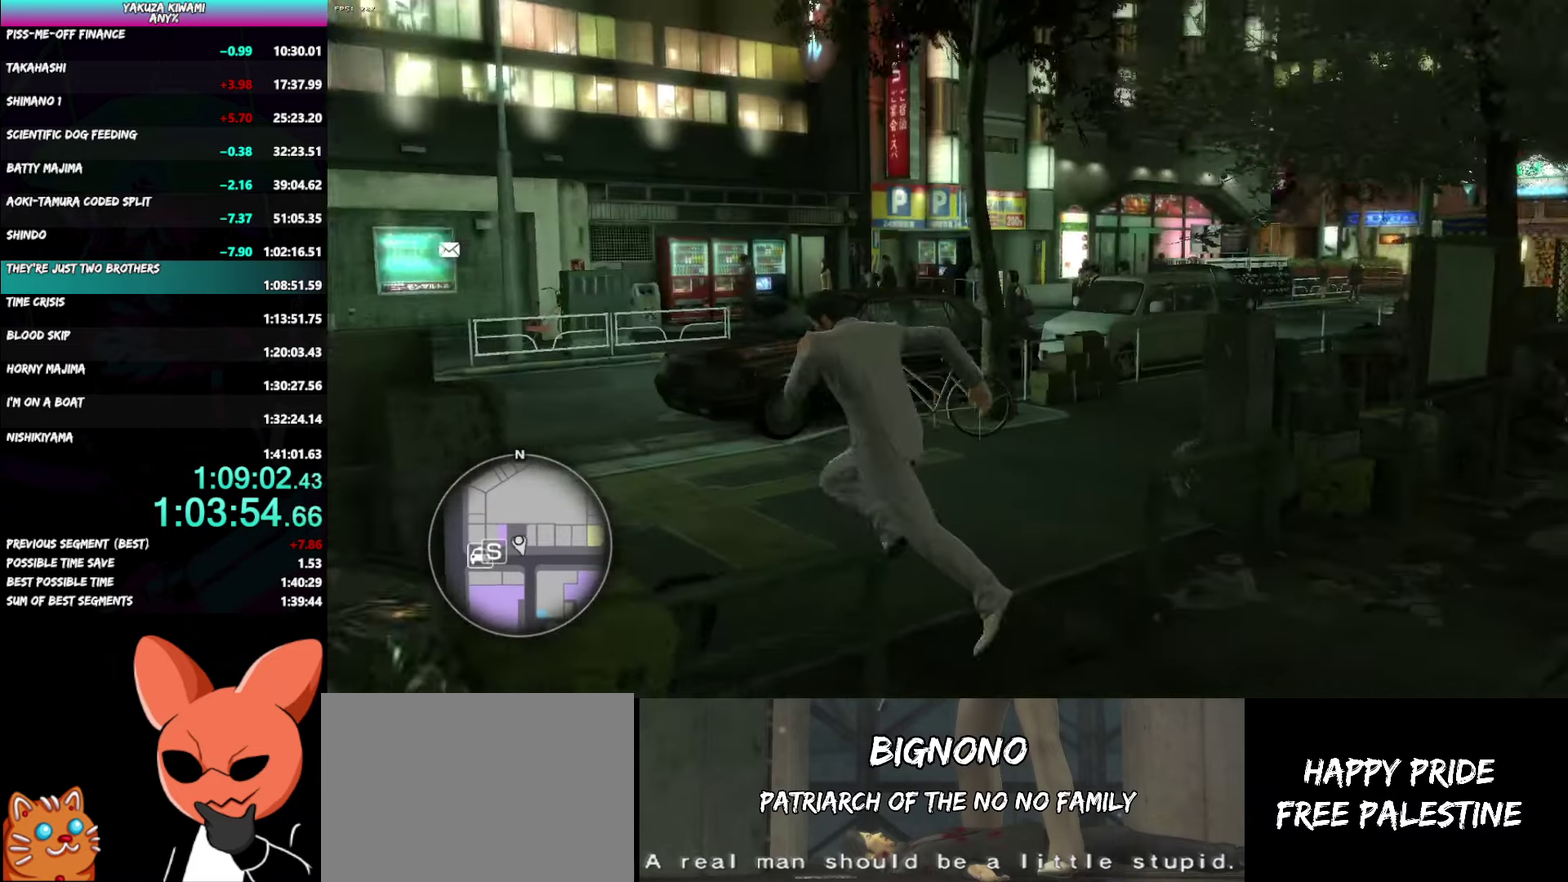
{"buttons": ["A"], "left_stick": "up", "right_stick": "right", "events": [[250, "left_stick", "up"], [433, "right_stick", "right"]]}
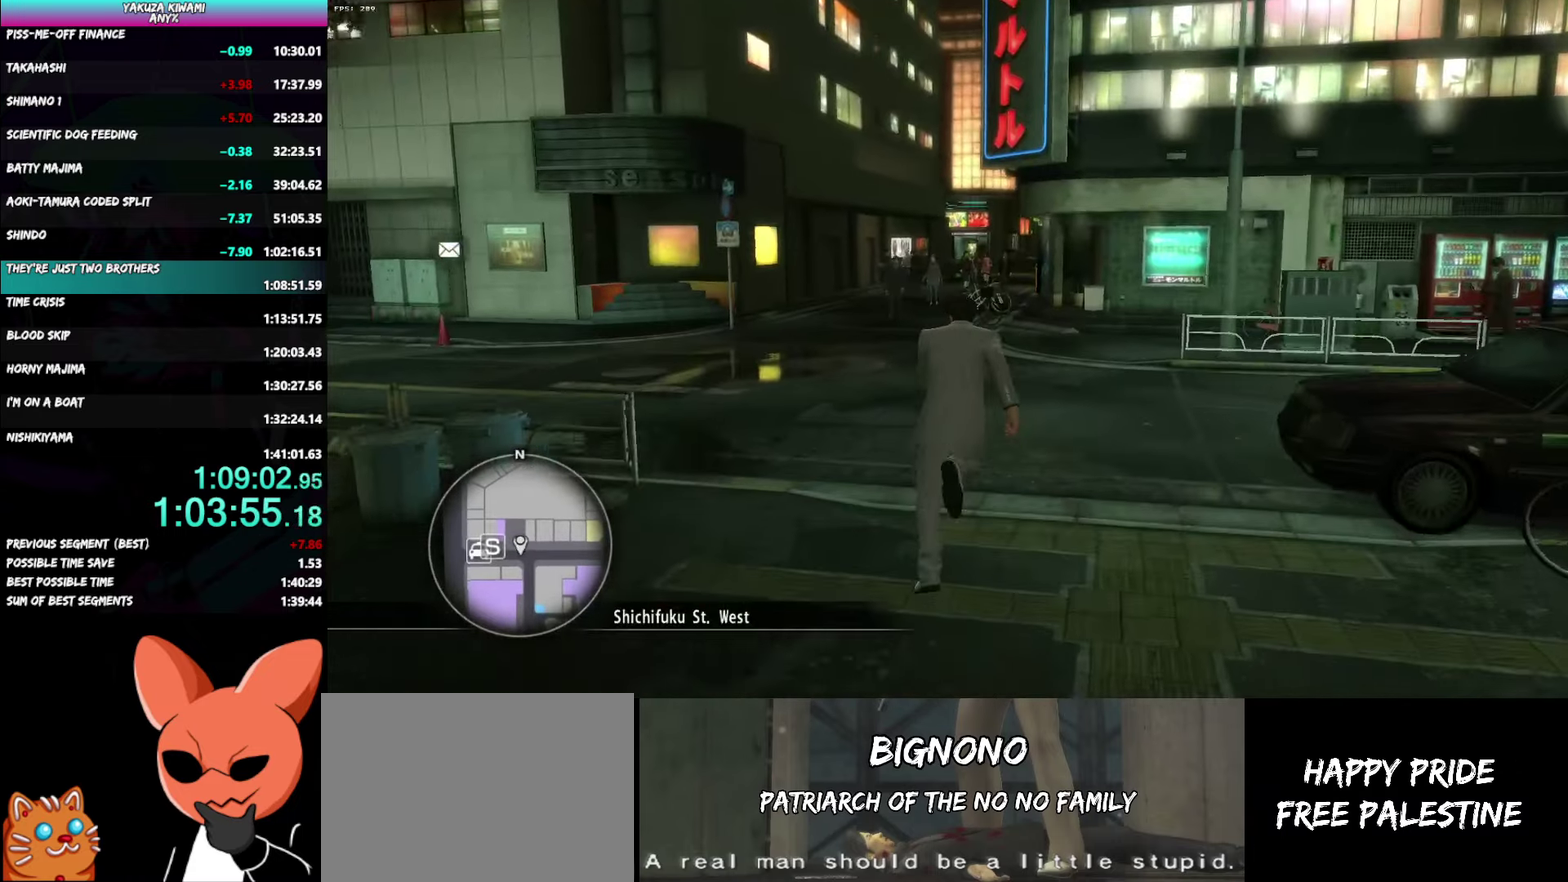
{"buttons": ["A"], "left_stick": "up", "right_stick": "right", "events": []}
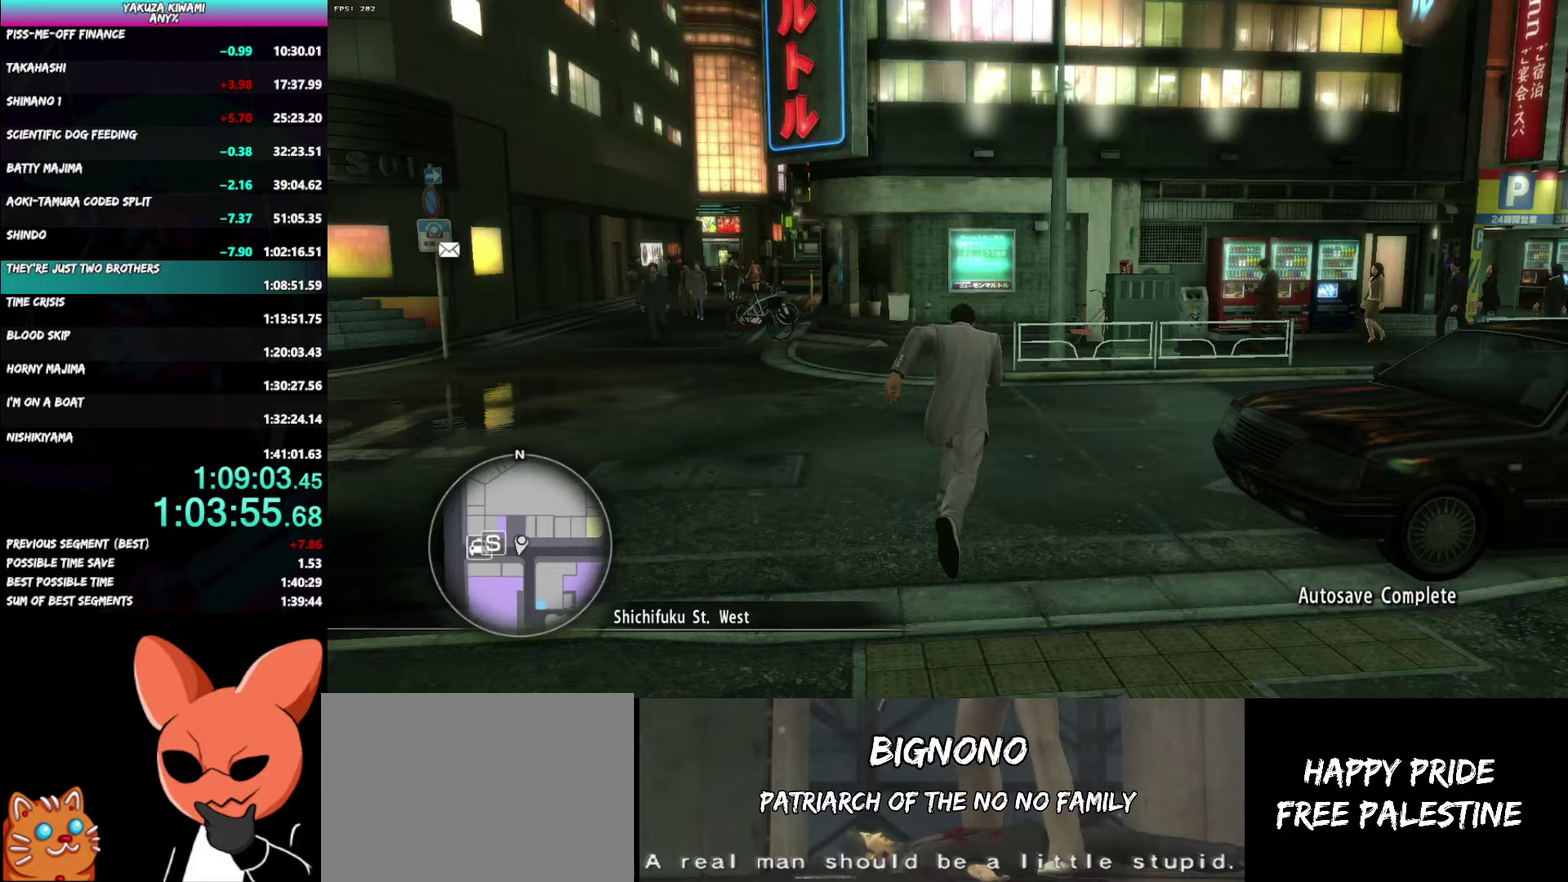
{"buttons": ["A"], "left_stick": "up-right", "right_stick": "right", "events": [[200, "left_stick", "up-right"], [283, "left_stick", "down"], [367, "left_stick", "up-right"]]}
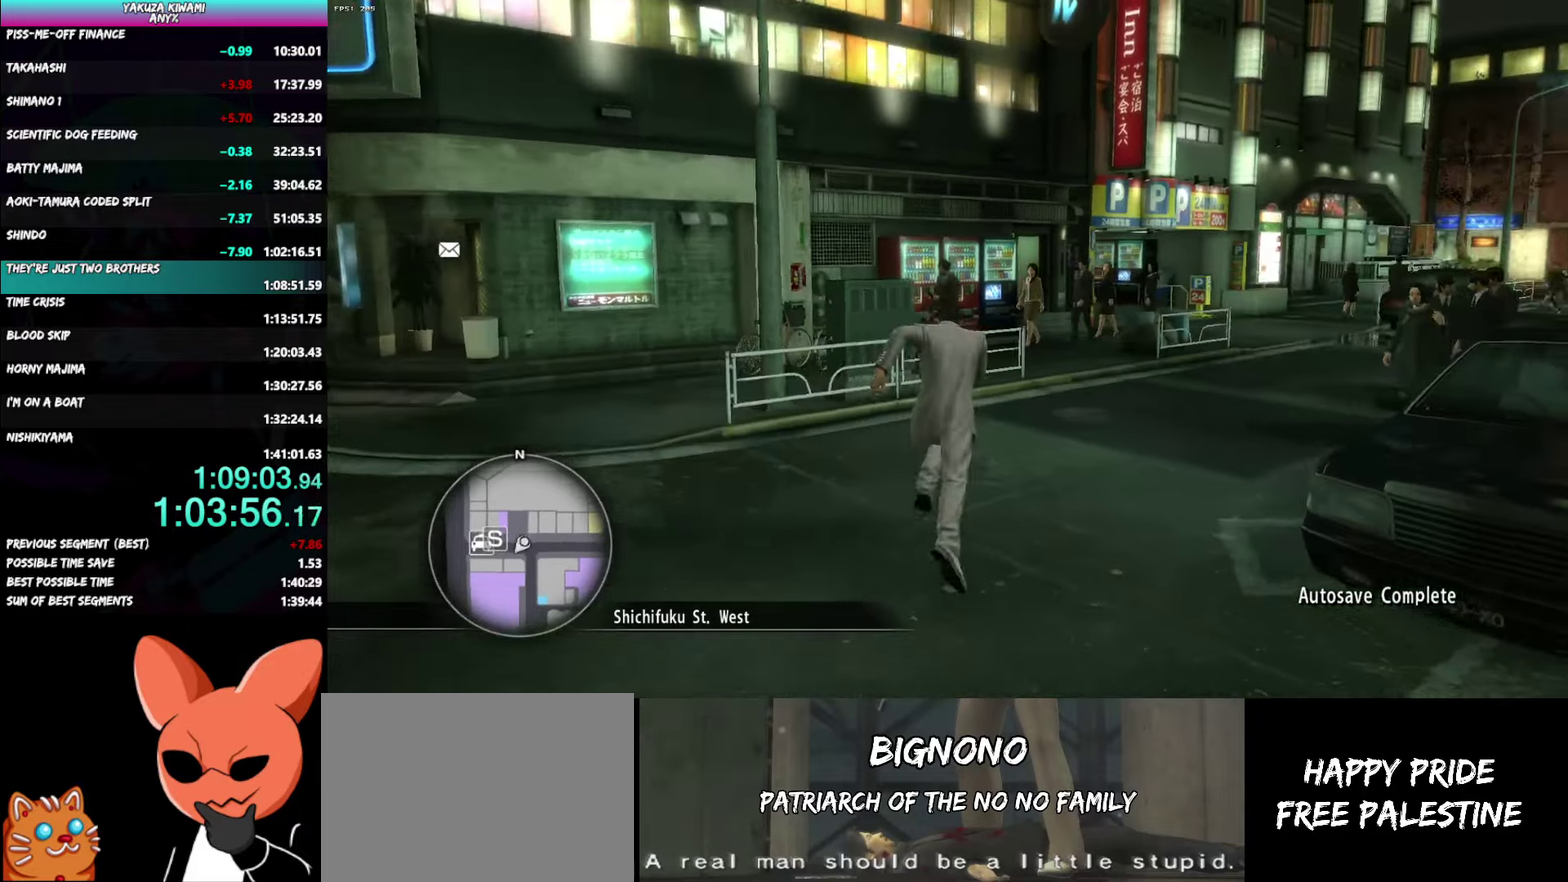
{"buttons": ["A"], "left_stick": "up", "right_stick": "right", "events": [[50, "left_stick", "down"], [350, "left_stick", "up"]]}
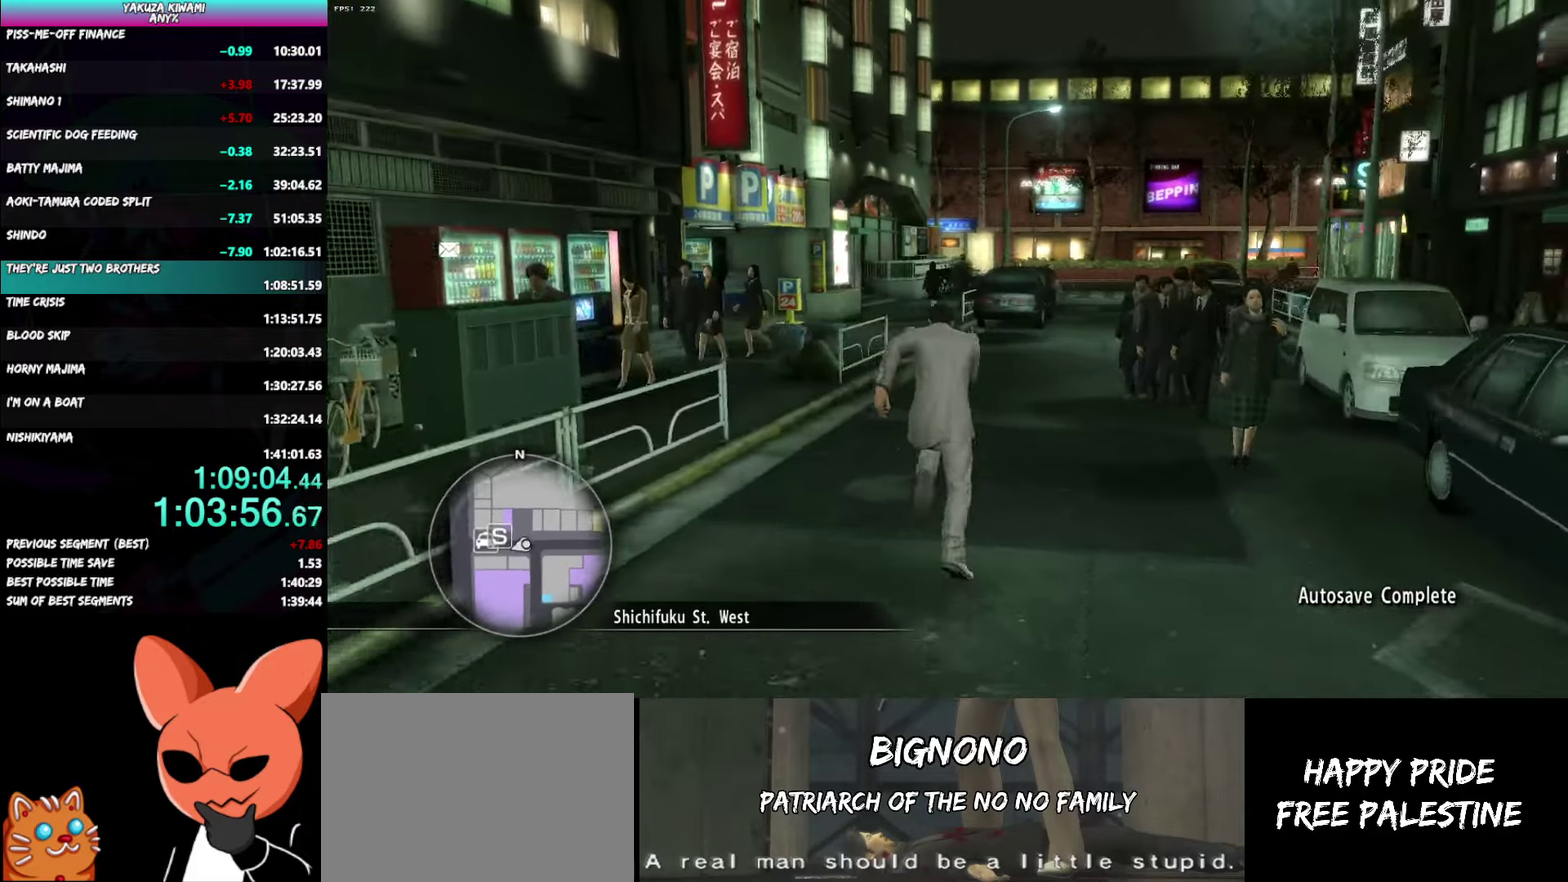
{"buttons": ["A"], "left_stick": "up", "right_stick": "right", "events": []}
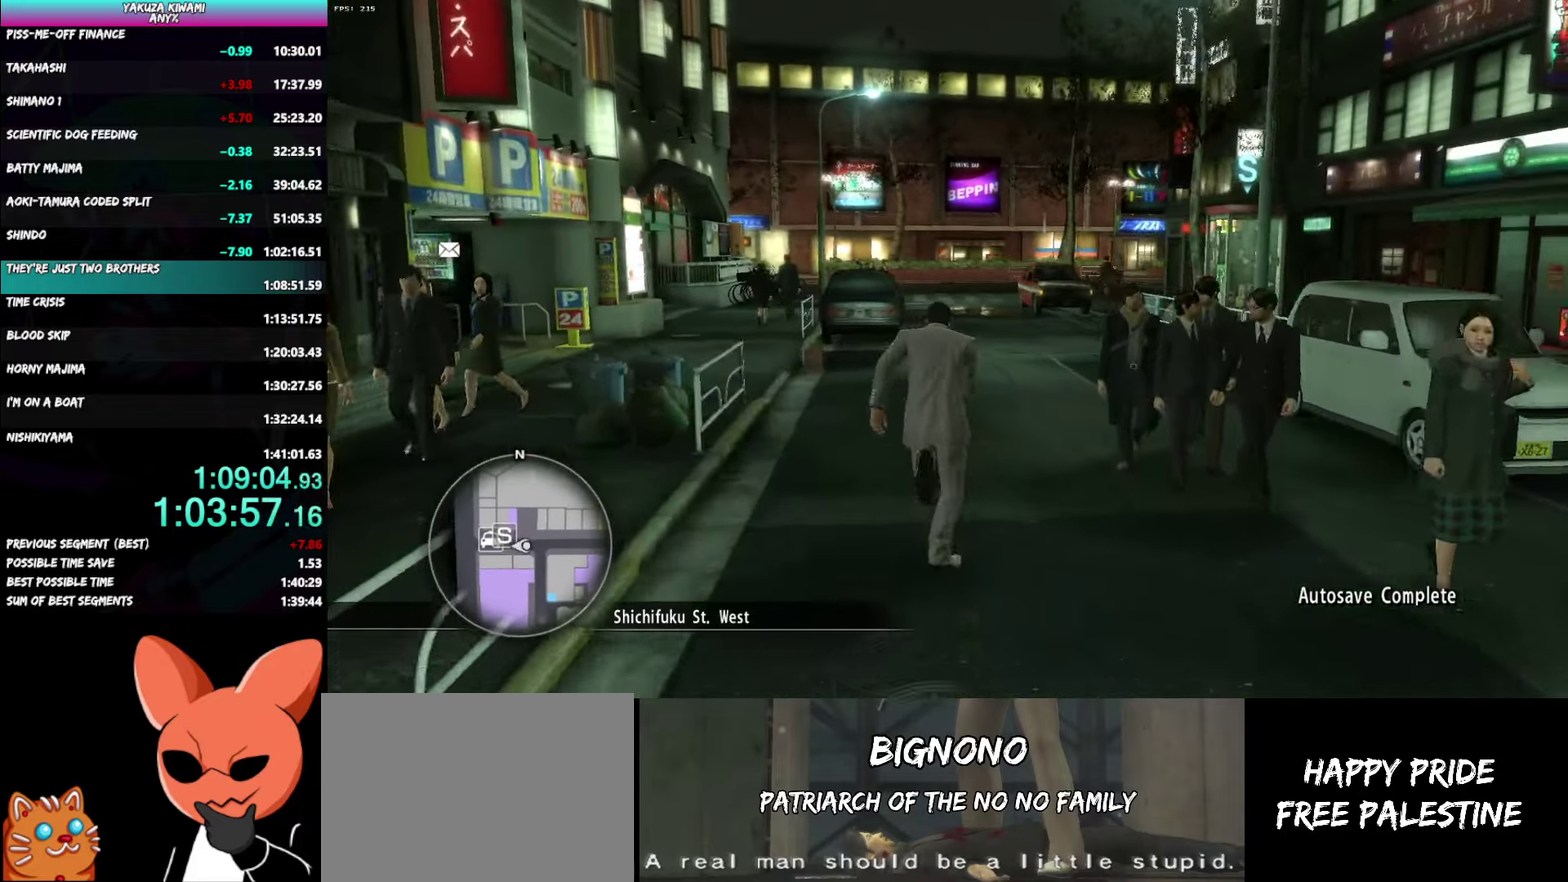
{"buttons": ["A"], "left_stick": "up", "right_stick": "center", "events": [[450, "right_stick", "center"]]}